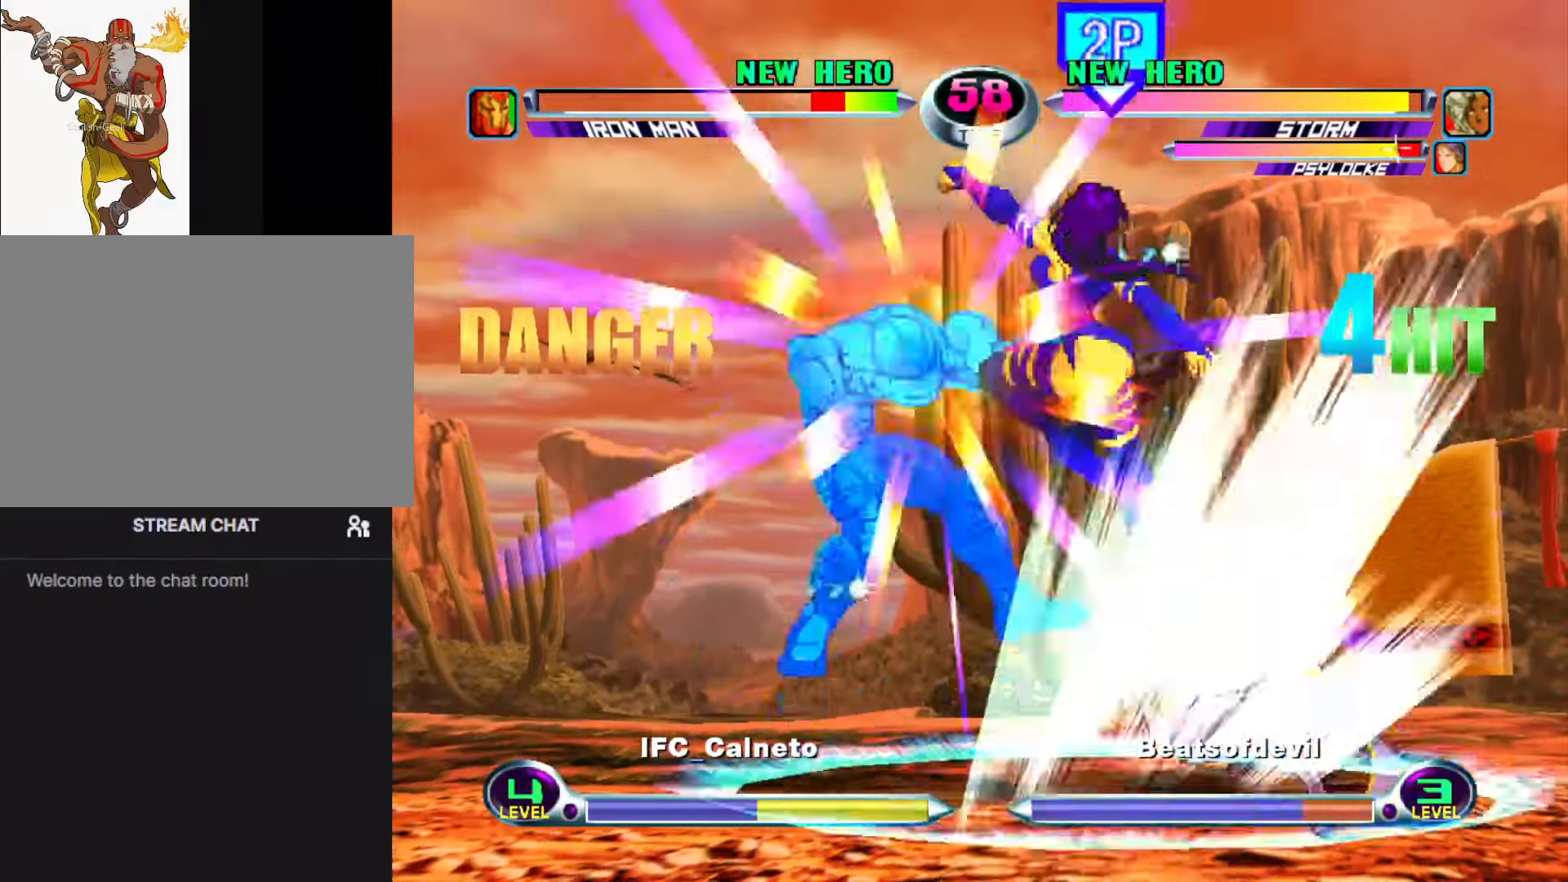
Gameplay with a controller (arcade stick); each line is a JSON object with the inputs held at the frame after it. "events" lists button and stick changes between this image and that frame as [ms after this image, input, new state], when the widget could be followed in between. Not read: L3 R3.
{"buttons": [], "left_stick": "down-left", "events": [[66, "left_stick", "up"], [166, "left_stick", "down-left"], [200, "SQUARE", "down"], [216, "TRIANGLE", "down"], [250, "SQUARE", "up"], [250, "TRIANGLE", "up"], [316, "SQUARE", "down"], [450, "SQUARE", "up"]]}
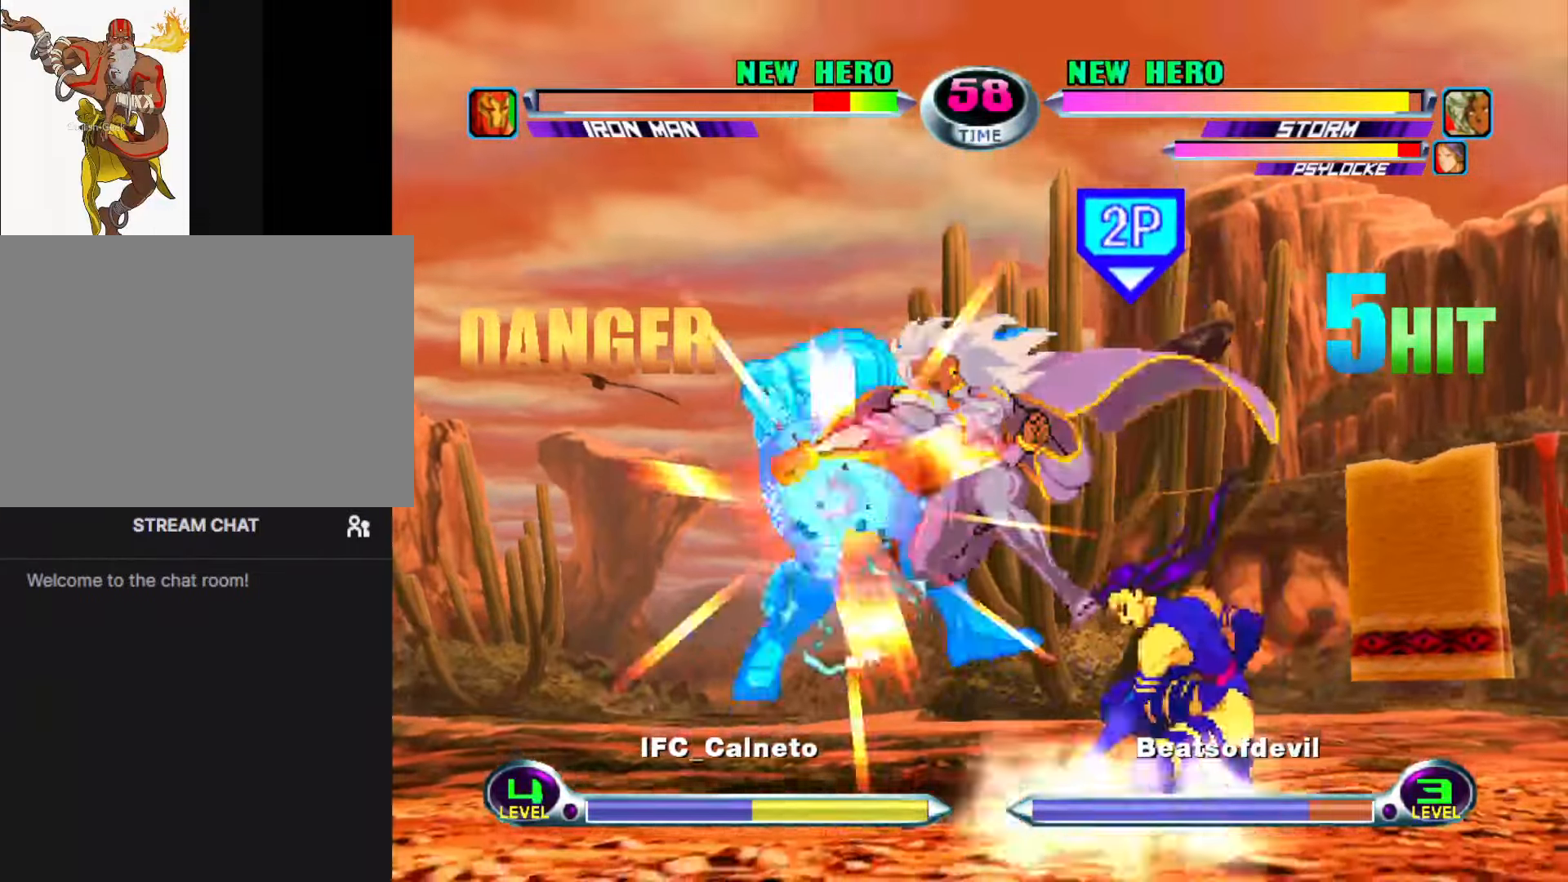
{"buttons": [], "left_stick": "center", "events": [[116, "TRIANGLE", "down"], [233, "TRIANGLE", "up"], [266, "left_stick", "center"], [316, "left_stick", "up"], [500, "left_stick", "center"]]}
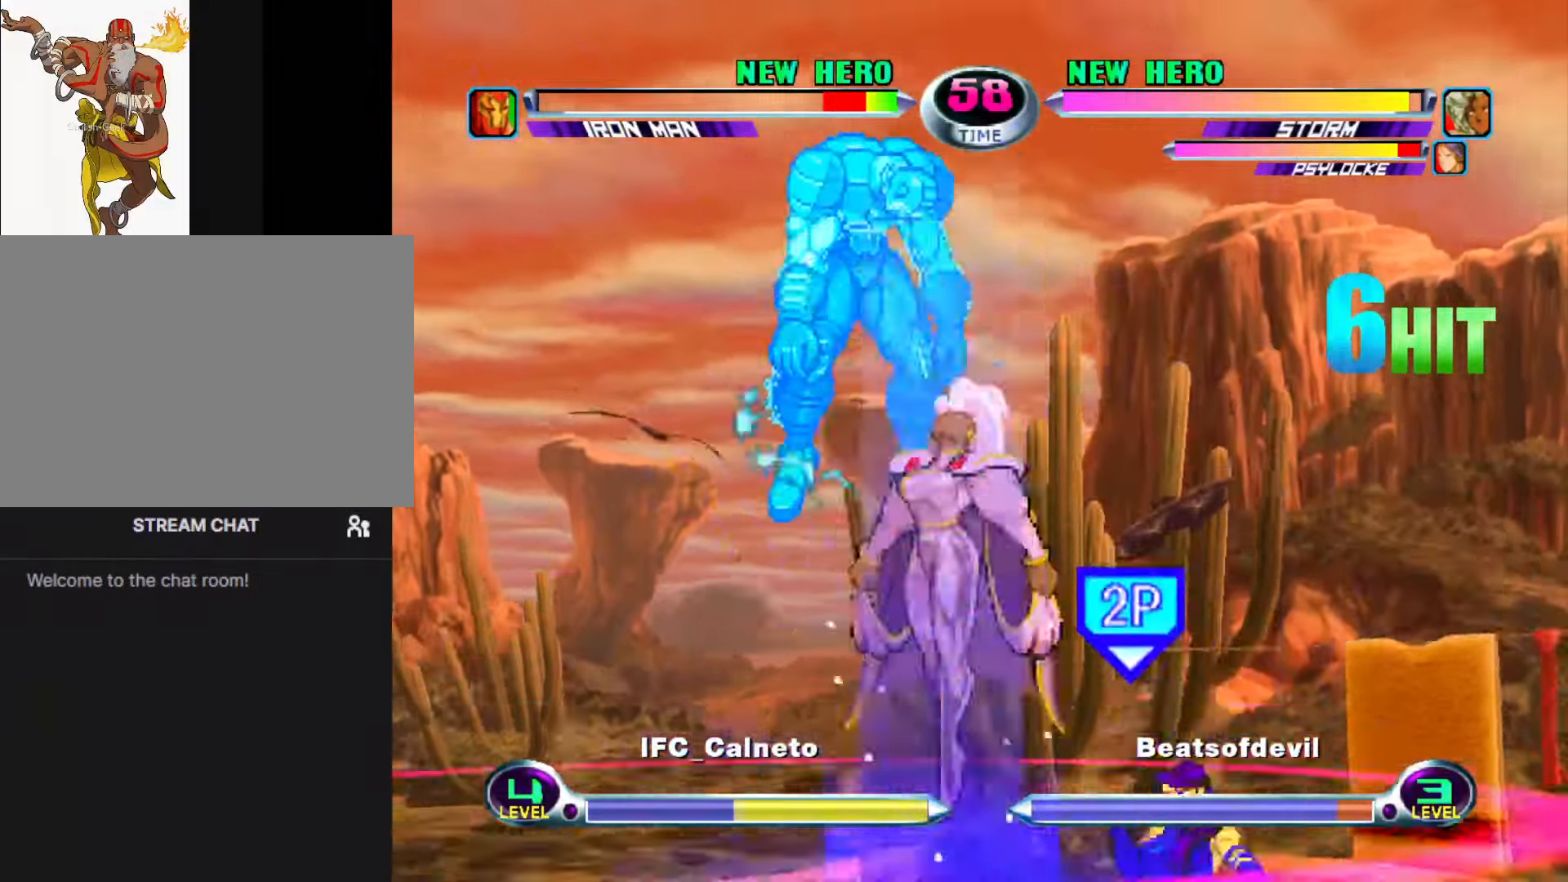
{"buttons": [], "left_stick": "center", "events": [[116, "CROSS", "down"], [183, "CROSS", "up"], [266, "CROSS", "down"], [350, "CROSS", "up"]]}
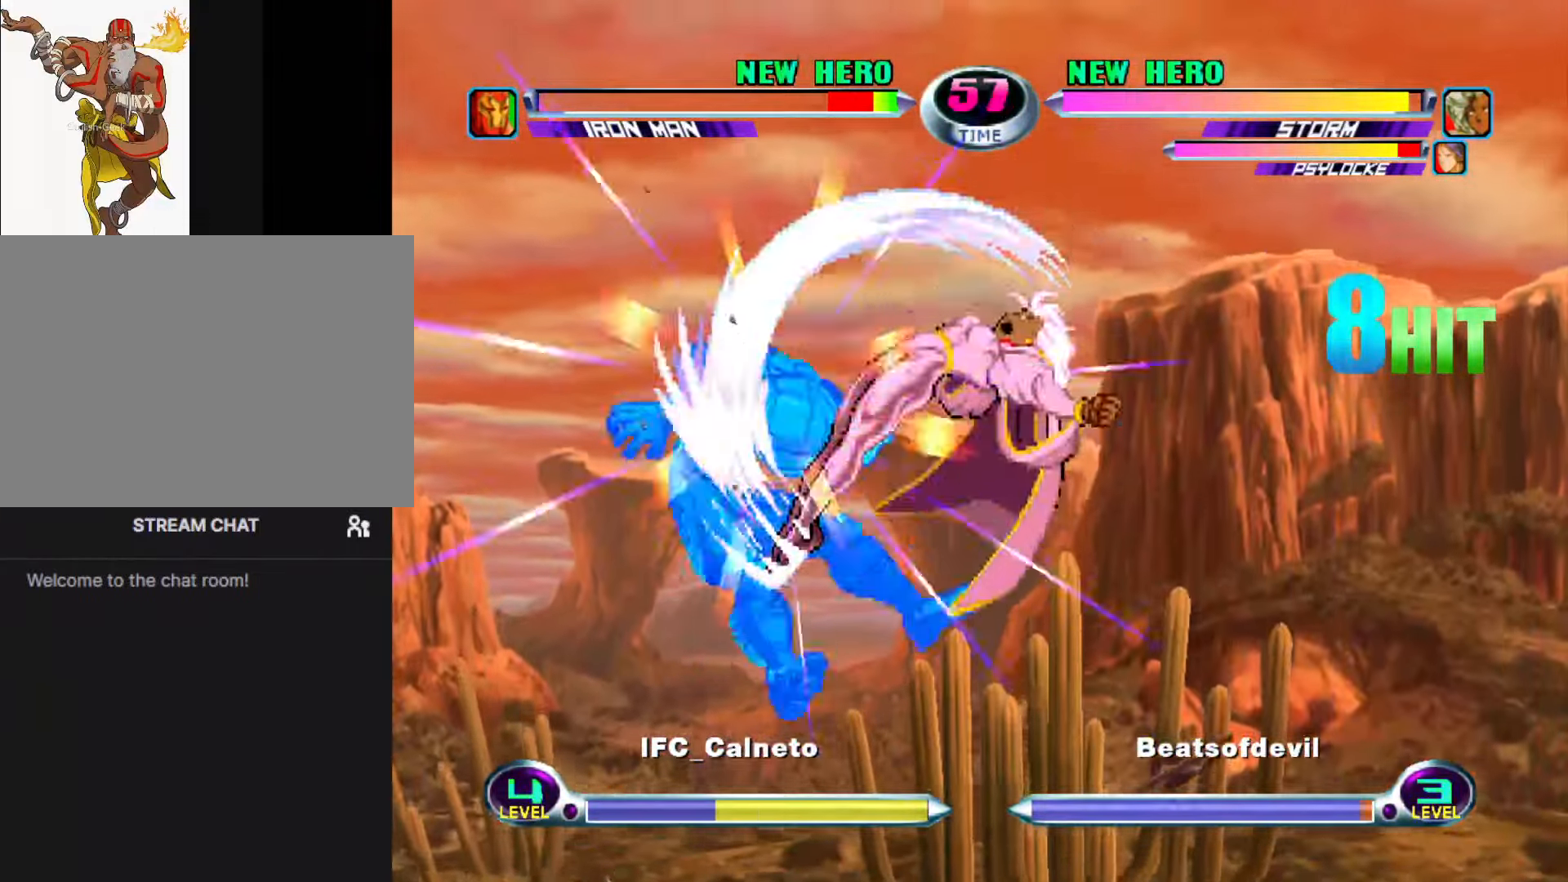
{"buttons": [], "left_stick": "center", "events": [[66, "SQUARE", "down"], [83, "TRIANGLE", "down"], [116, "CROSS", "down"], [150, "SQUARE", "up"], [150, "TRIANGLE", "up"], [200, "CROSS", "up"], [300, "CROSS", "down"], [400, "CROSS", "up"]]}
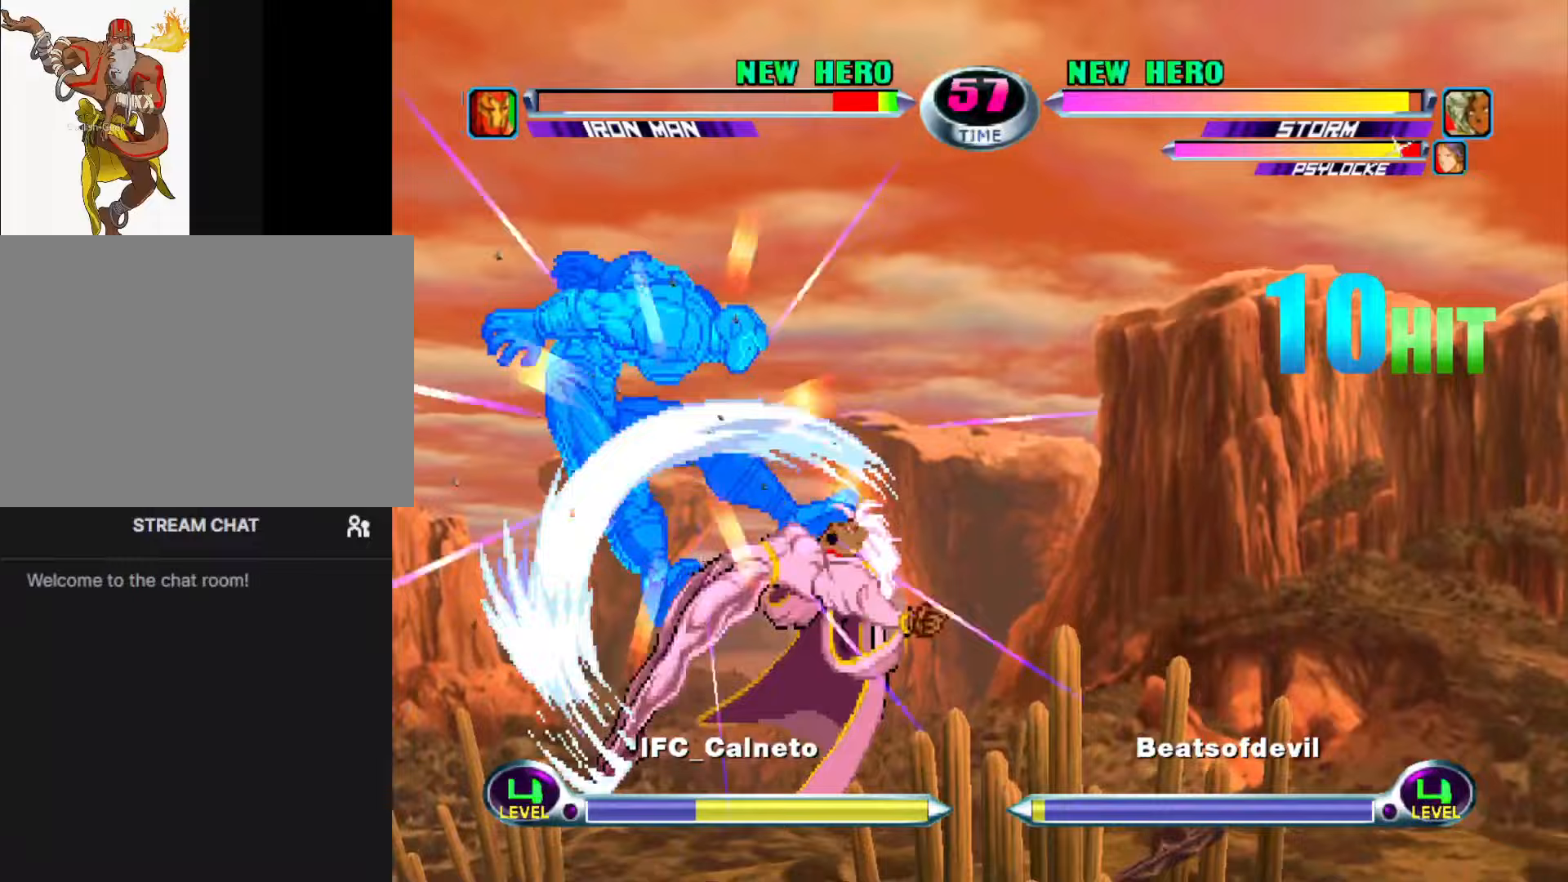
{"buttons": [], "left_stick": "up-left", "events": [[17, "left_stick", "up"], [83, "CROSS", "down"], [83, "TRIANGLE", "down"], [150, "left_stick", "center"], [167, "TRIANGLE", "up"], [183, "CROSS", "up"], [500, "left_stick", "up-left"]]}
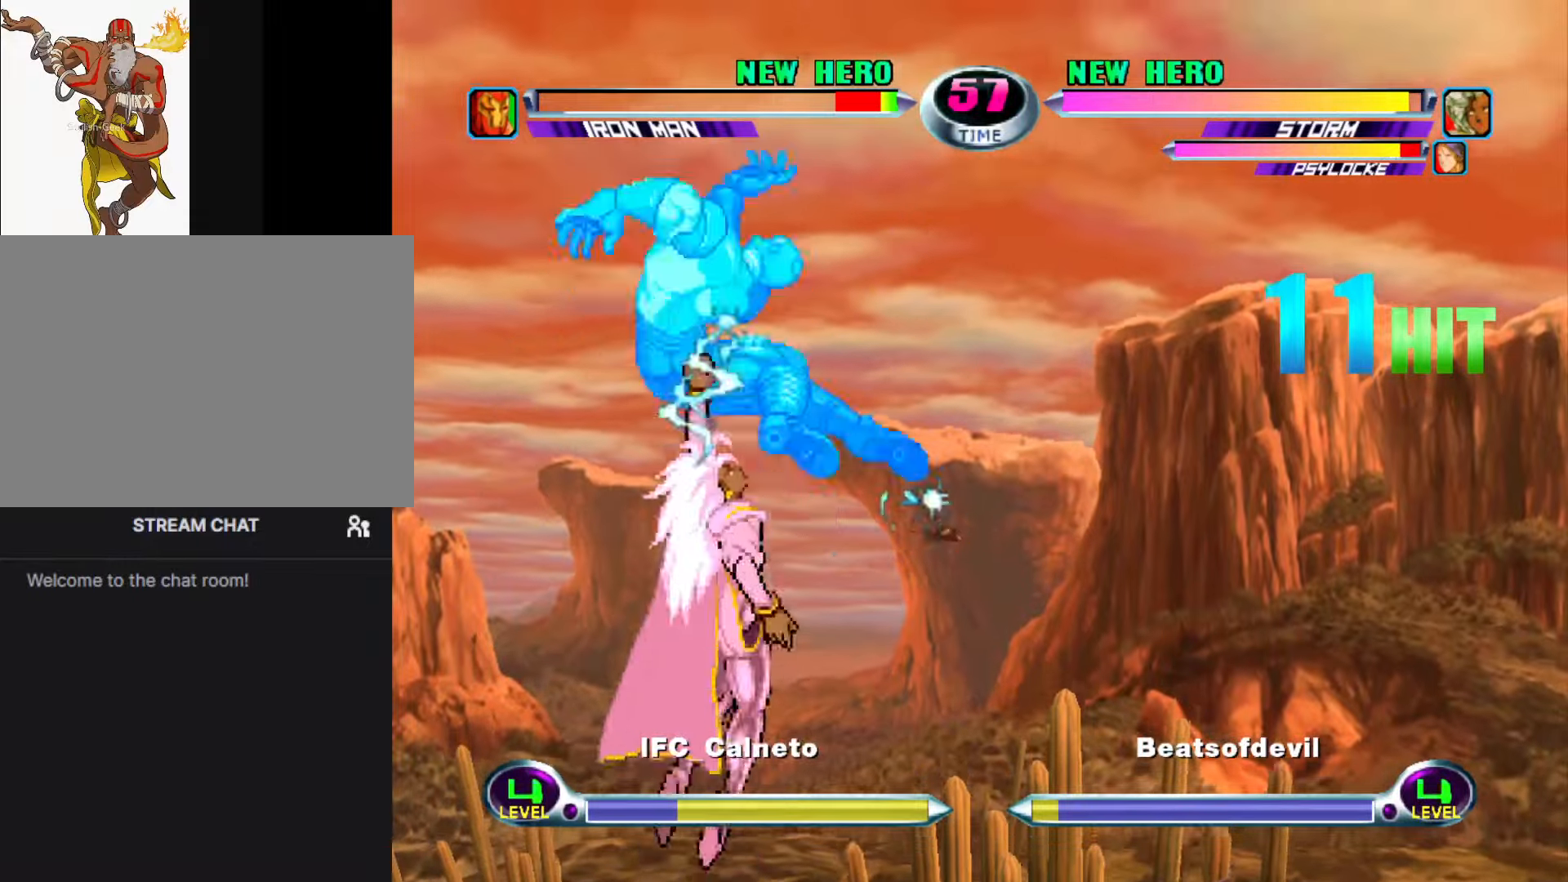
{"buttons": [], "left_stick": "center", "events": [[33, "CROSS", "down"], [50, "TRIANGLE", "down"], [150, "TRIANGLE", "up"], [167, "CROSS", "up"], [183, "left_stick", "right"], [333, "left_stick", "left"], [383, "SQUARE", "down"], [383, "TRIANGLE", "down"], [433, "left_stick", "center"], [467, "TRIANGLE", "up"], [483, "SQUARE", "up"]]}
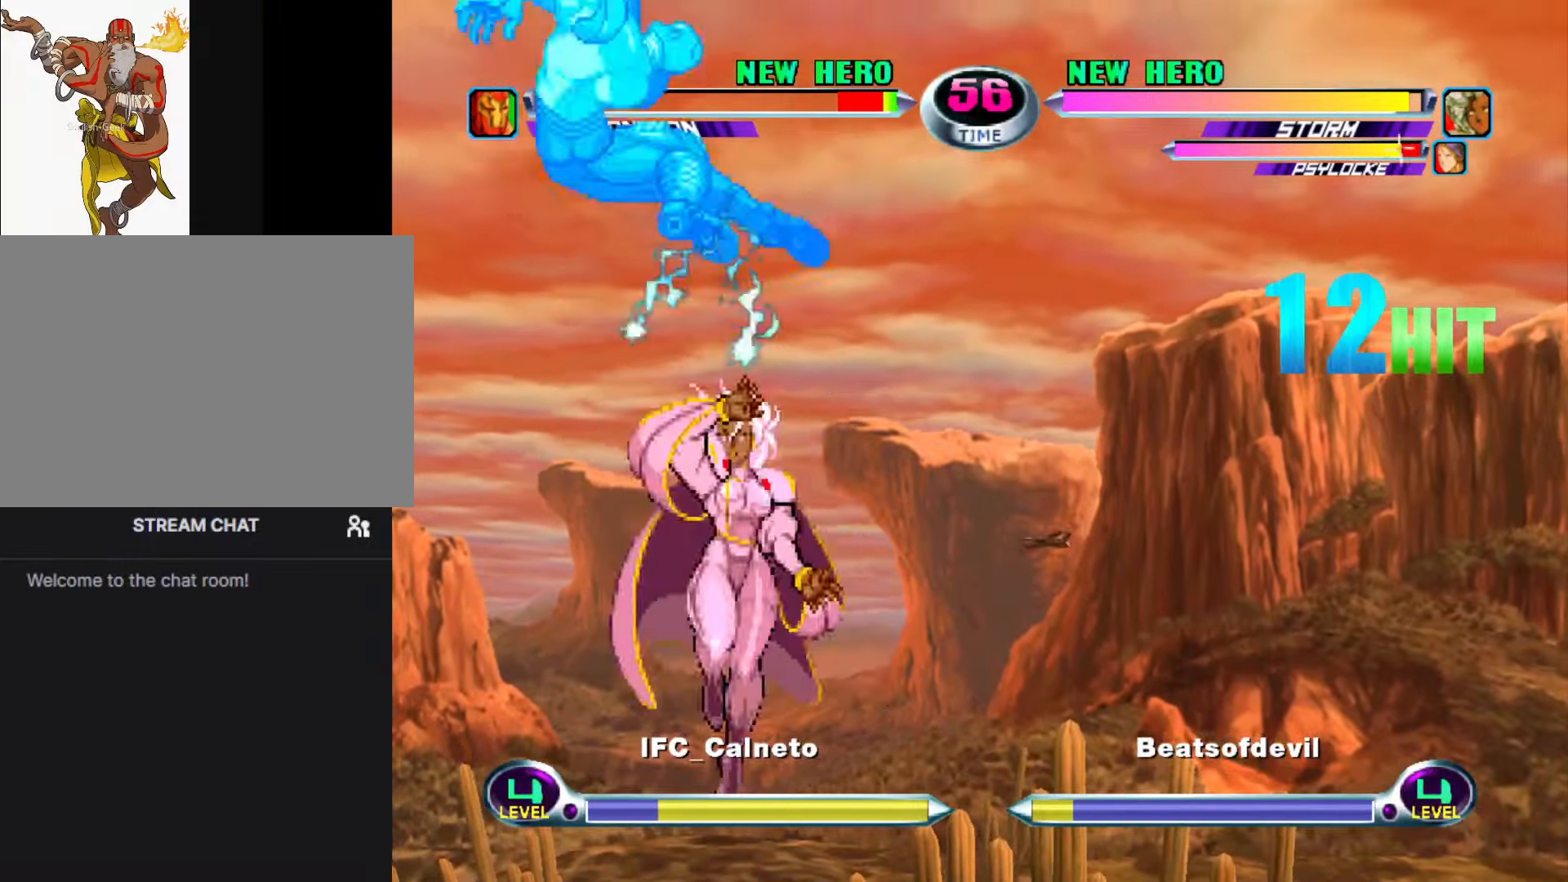
{"buttons": ["CIRCLE", "TRIANGLE", "R2"], "left_stick": "center", "events": [[267, "CIRCLE", "down"], [267, "R1", "down"], [267, "TRIANGLE", "down"], [283, "R1", "up"], [283, "R2", "down"], [283, "SQUARE", "down"], [283, "TRIANGLE", "up"], [300, "CROSS", "down"], [300, "R2", "up"], [300, "SQUARE", "up"], [317, "CIRCLE", "up"], [333, "CROSS", "up"], [383, "CROSS", "down"], [400, "CIRCLE", "down"], [417, "CROSS", "up"], [417, "R2", "down"], [433, "R1", "down"], [433, "TRIANGLE", "down"], [450, "CIRCLE", "up"], [483, "CIRCLE", "down"], [483, "R2", "up"], [500, "R1", "up"], [500, "R2", "down"]]}
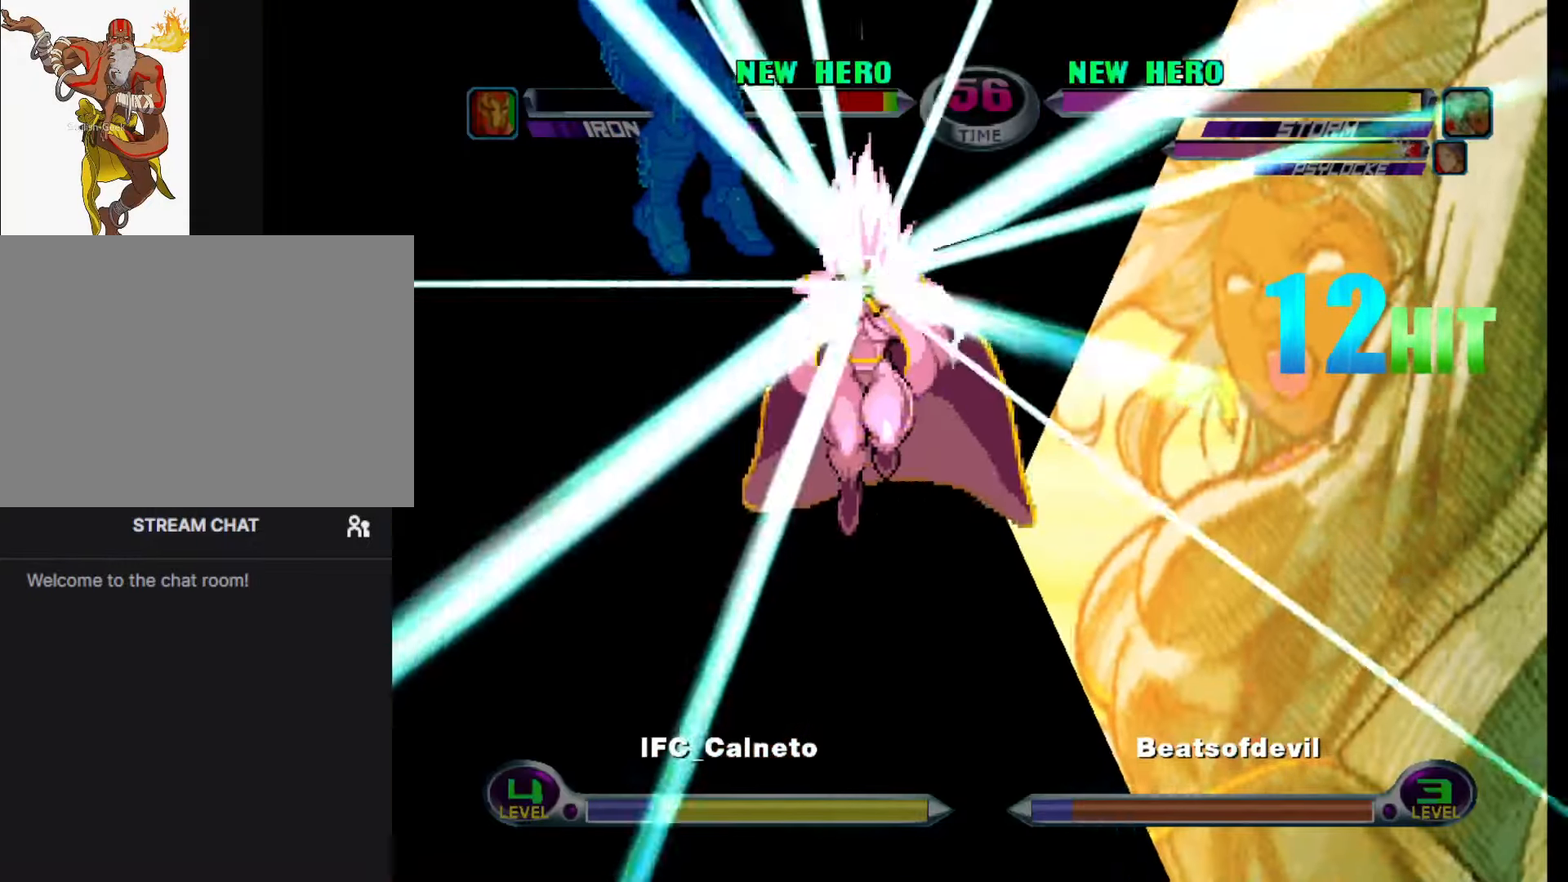
{"buttons": ["CROSS"], "left_stick": "center", "events": [[17, "CROSS", "down"], [17, "R2", "up"], [17, "SQUARE", "down"], [17, "TRIANGLE", "up"], [33, "SQUARE", "up"], [50, "CIRCLE", "up"], [83, "CROSS", "up"], [117, "CROSS", "down"], [133, "CIRCLE", "down"], [150, "CROSS", "up"], [167, "R1", "down"], [167, "TRIANGLE", "down"], [183, "CIRCLE", "up"], [200, "R2", "down"], [217, "CIRCLE", "down"], [217, "R2", "up"], [233, "R1", "up"], [250, "CROSS", "down"], [250, "SQUARE", "down"], [267, "TRIANGLE", "up"], [283, "CIRCLE", "up"], [283, "SQUARE", "up"], [317, "CROSS", "up"], [333, "CROSS", "down"], [367, "CIRCLE", "down"], [367, "SQUARE", "down"], [383, "CROSS", "up"], [383, "TRIANGLE", "down"], [400, "R1", "down"], [400, "SQUARE", "up"], [417, "CIRCLE", "up"], [433, "CIRCLE", "down"], [467, "R1", "up"], [467, "SQUARE", "down"], [483, "CROSS", "down"], [483, "TRIANGLE", "up"], [500, "CIRCLE", "up"], [500, "SQUARE", "up"]]}
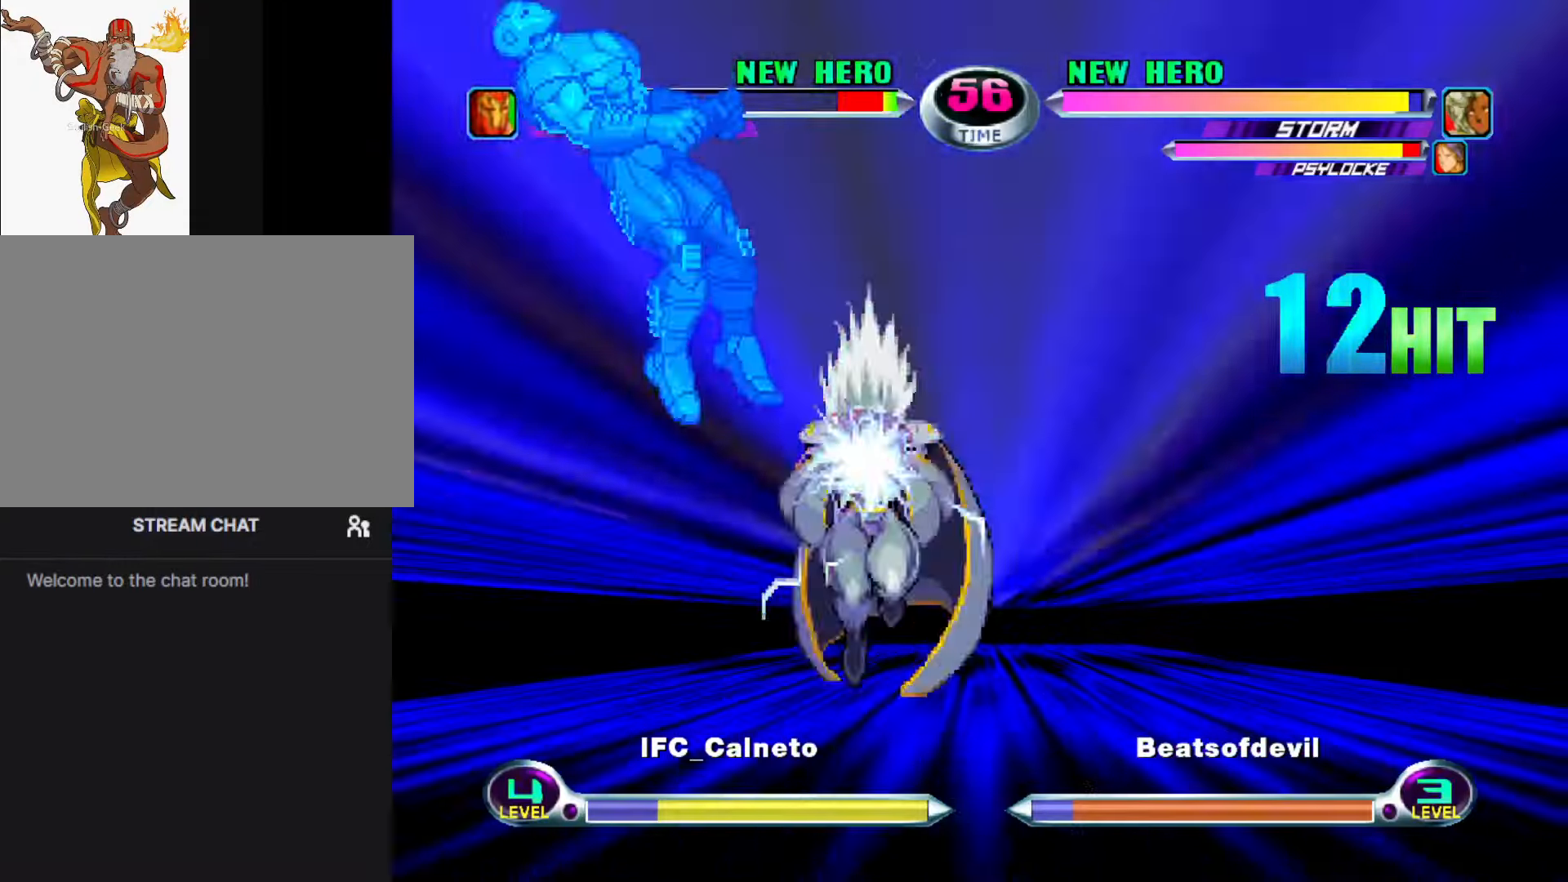
{"buttons": ["CIRCLE", "SQUARE", "TRIANGLE", "R1"], "left_stick": "center", "events": [[17, "CROSS", "up"], [33, "CROSS", "down"], [67, "SQUARE", "down"], [83, "CIRCLE", "down"], [100, "CROSS", "up"], [100, "R1", "down"], [100, "TRIANGLE", "down"], [117, "SQUARE", "up"], [150, "R1", "up"], [150, "SQUARE", "down"], [167, "CROSS", "down"], [167, "TRIANGLE", "up"], [183, "CIRCLE", "up"], [183, "SQUARE", "up"], [217, "CROSS", "up"], [250, "CROSS", "down"], [267, "CIRCLE", "down"], [267, "SQUARE", "down"], [283, "CROSS", "up"], [283, "TRIANGLE", "down"], [300, "R1", "down"], [317, "SQUARE", "up"], [333, "SQUARE", "down"], [350, "CROSS", "down"], [350, "R1", "up"], [367, "SQUARE", "up"], [367, "TRIANGLE", "up"], [383, "CIRCLE", "up"], [417, "CROSS", "up"], [433, "CROSS", "down"], [467, "CIRCLE", "down"], [467, "SQUARE", "down"], [483, "CROSS", "up"], [483, "TRIANGLE", "down"], [500, "R1", "down"]]}
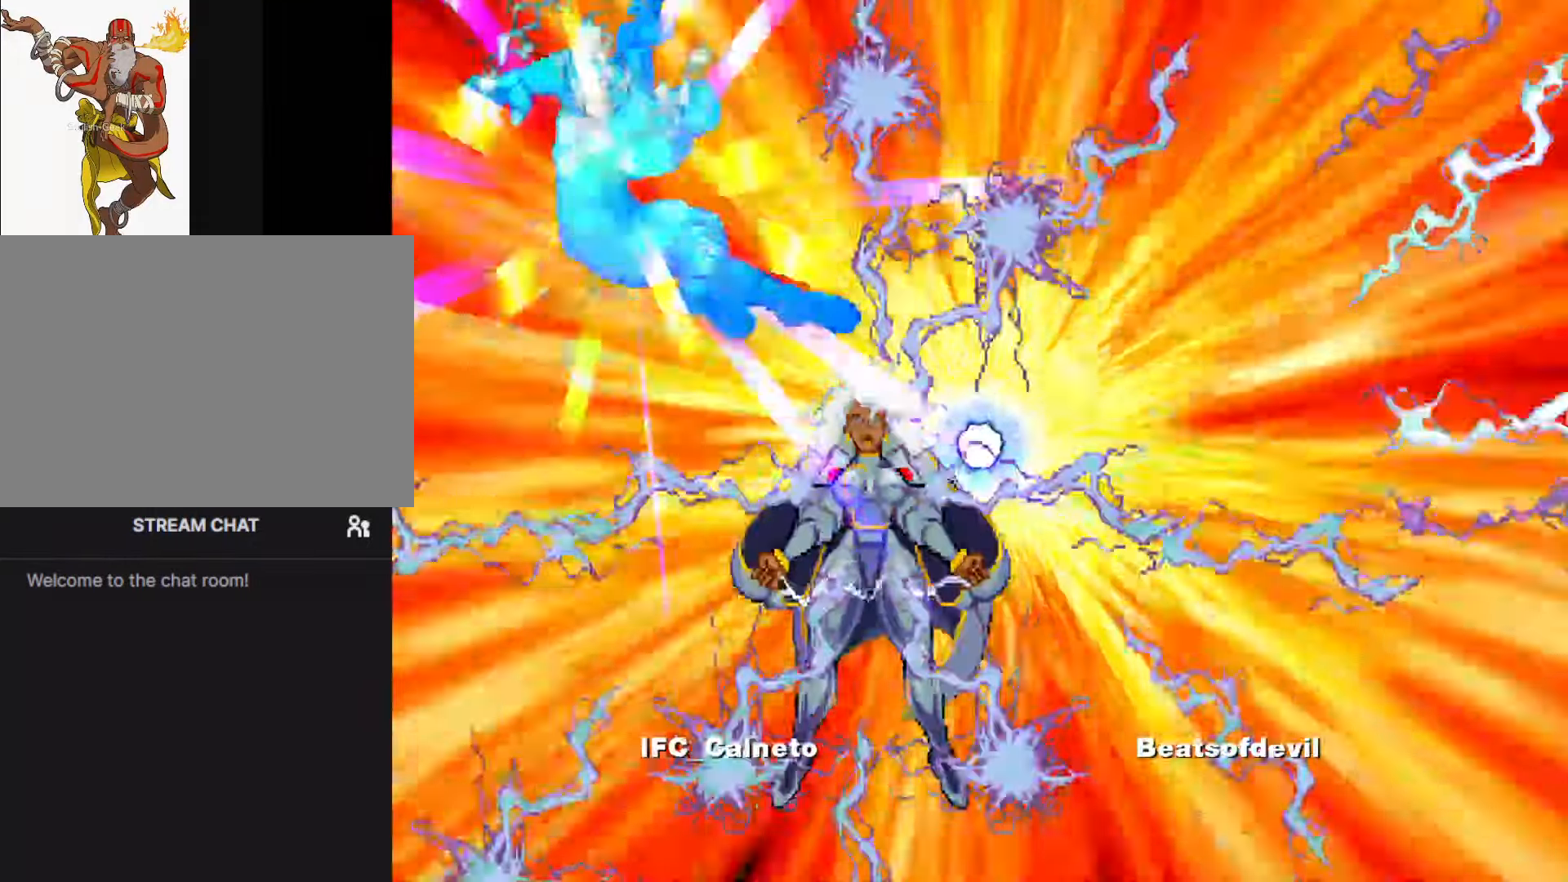
{"buttons": ["CROSS"], "left_stick": "center", "events": [[33, "CIRCLE", "up"], [33, "R1", "up"], [50, "CIRCLE", "down"], [50, "CROSS", "down"], [50, "TRIANGLE", "up"], [83, "CIRCLE", "up"], [83, "SQUARE", "up"], [150, "CIRCLE", "down"], [150, "SQUARE", "down"], [167, "CIRCLE", "up"], [167, "CROSS", "up"], [167, "TRIANGLE", "down"], [183, "CIRCLE", "down"], [183, "R1", "down"], [233, "CIRCLE", "up"], [233, "R1", "up"], [250, "CIRCLE", "down"], [250, "CROSS", "down"], [250, "TRIANGLE", "up"], [267, "CIRCLE", "up"], [267, "SQUARE", "up"], [350, "CIRCLE", "down"], [350, "SQUARE", "down"], [367, "CROSS", "up"], [367, "TRIANGLE", "down"], [383, "R1", "down"], [383, "SQUARE", "up"], [433, "SQUARE", "down"], [450, "R1", "up"], [467, "CROSS", "down"], [467, "TRIANGLE", "up"], [483, "SQUARE", "up"], [500, "CIRCLE", "up"]]}
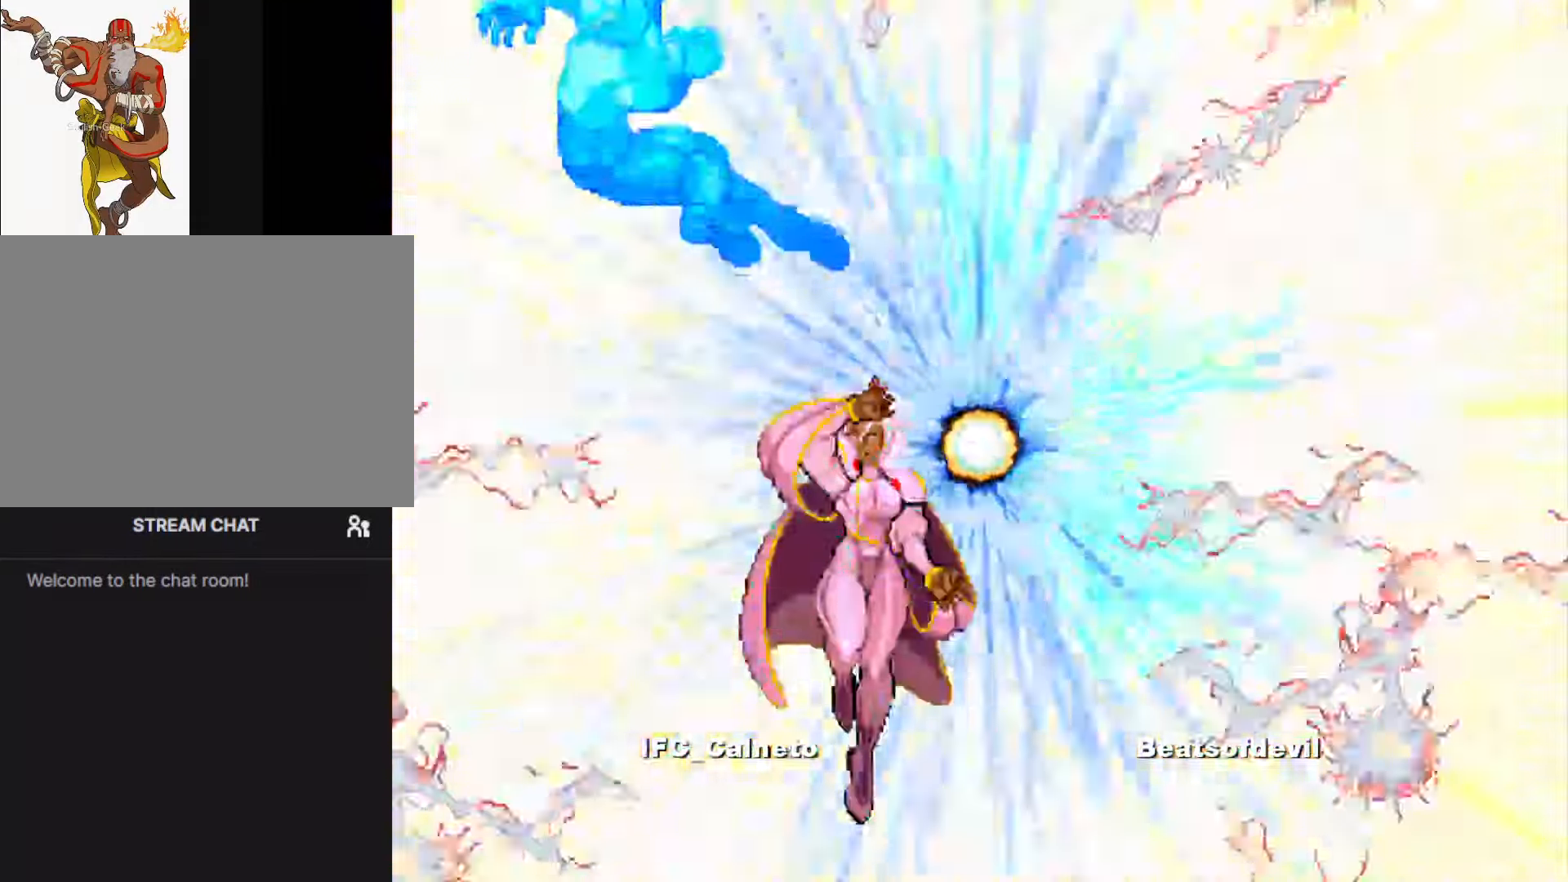
{"buttons": [], "left_stick": "center", "events": [[83, "CROSS", "up"]]}
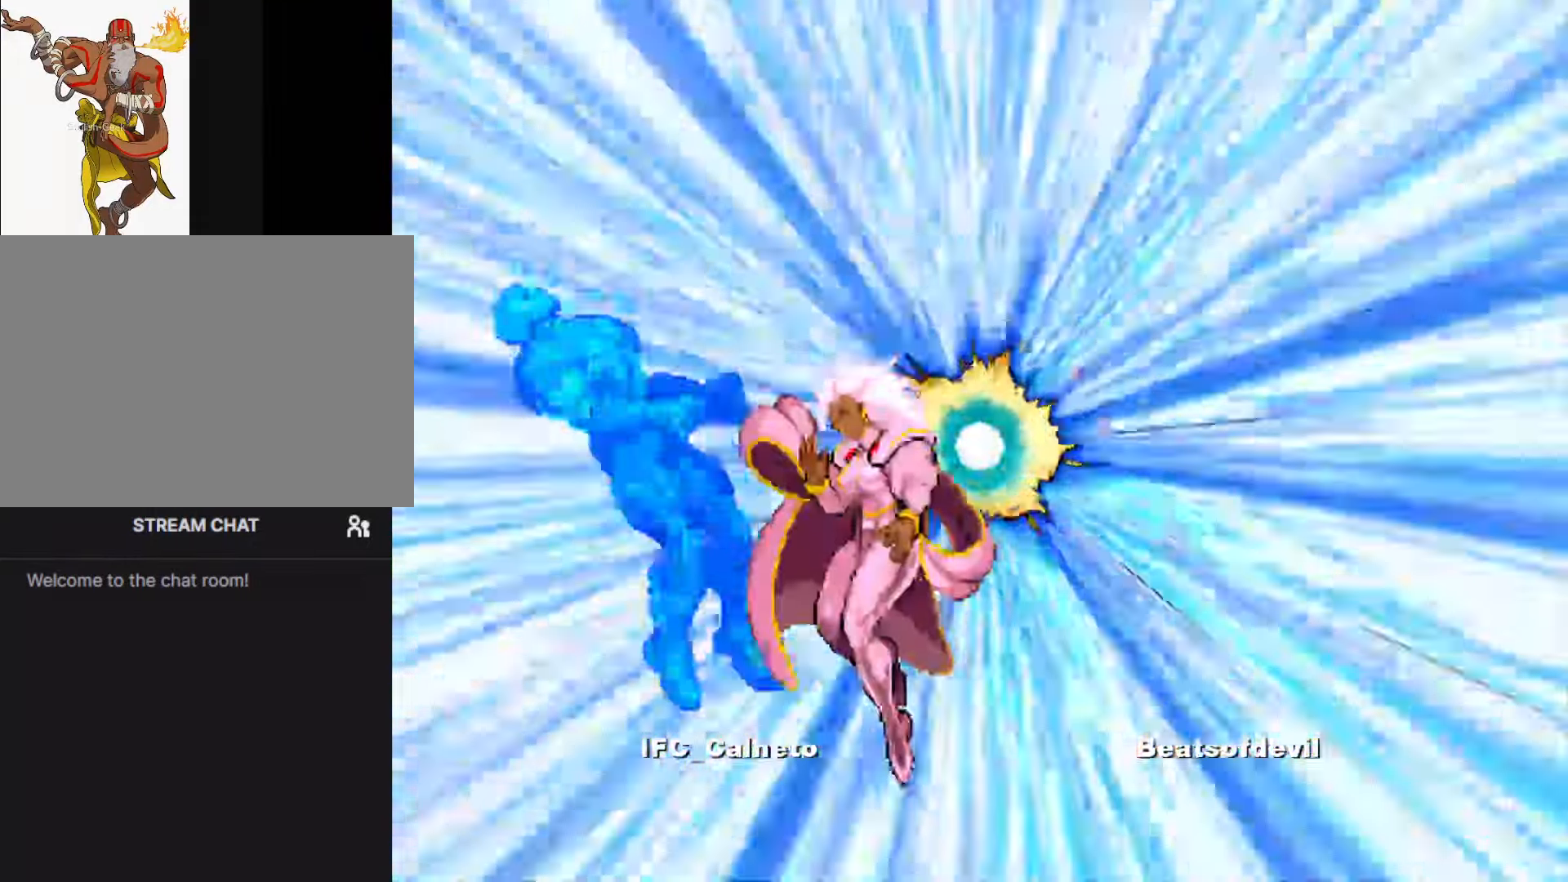
{"buttons": [], "left_stick": "center", "events": []}
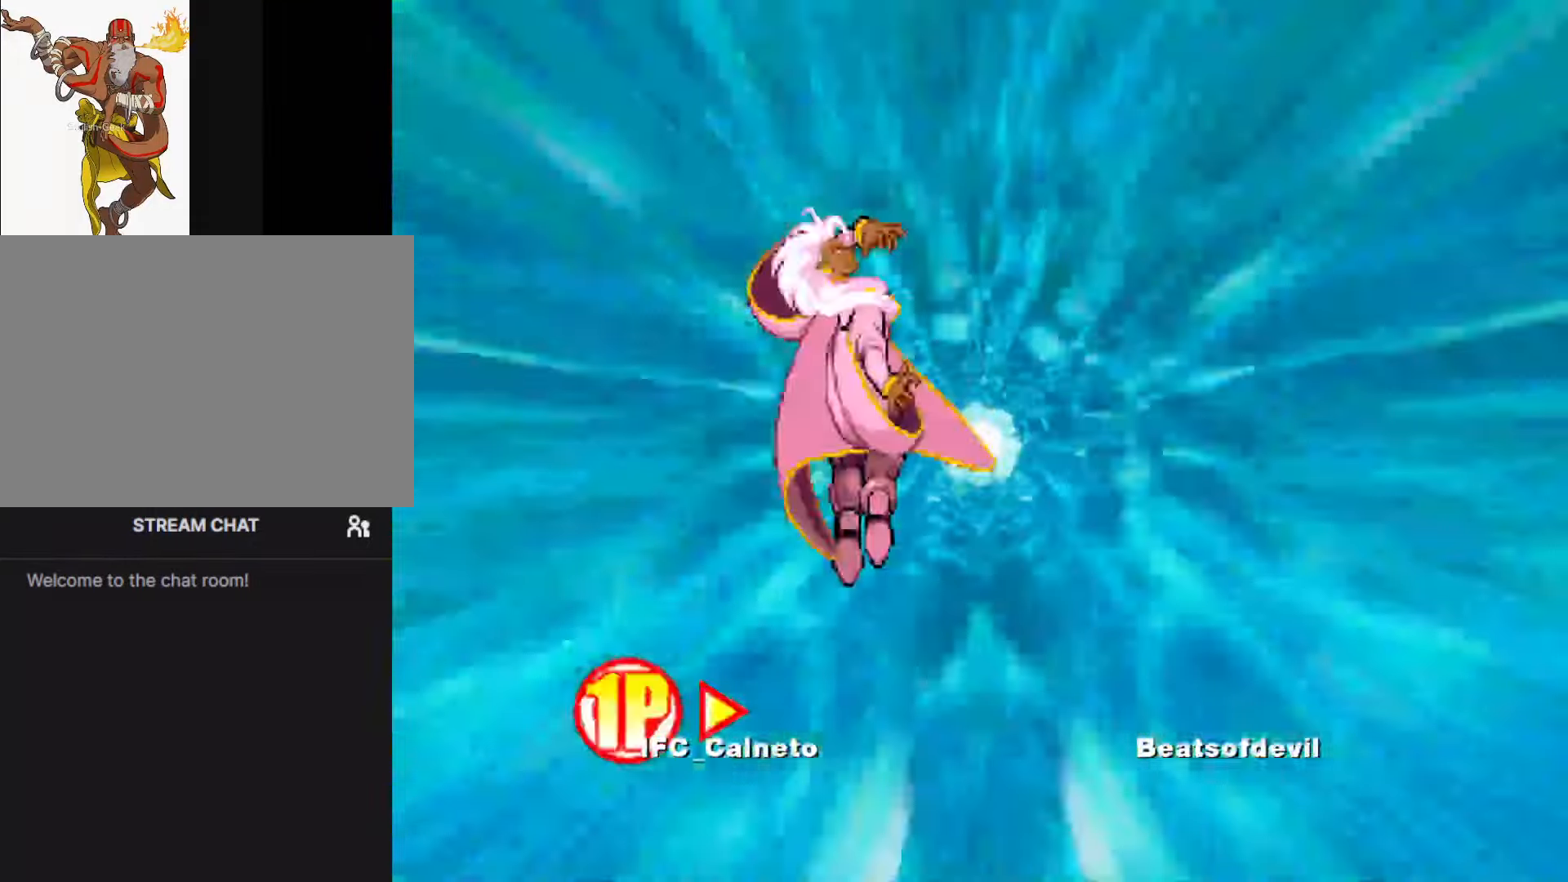
{"buttons": [], "left_stick": "center", "events": []}
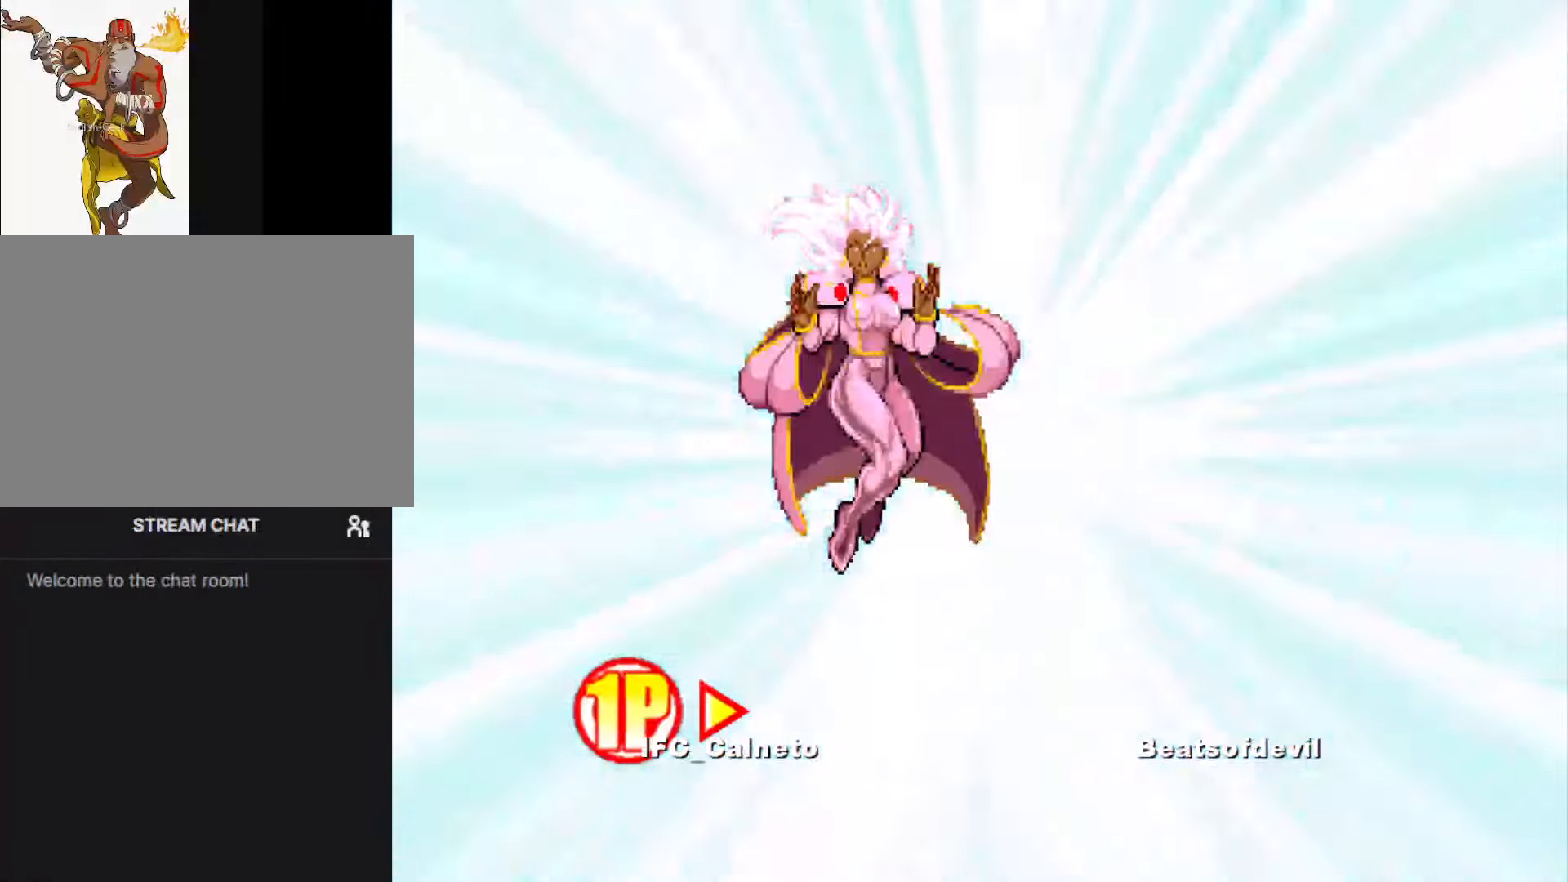
{"buttons": [], "left_stick": "center", "events": []}
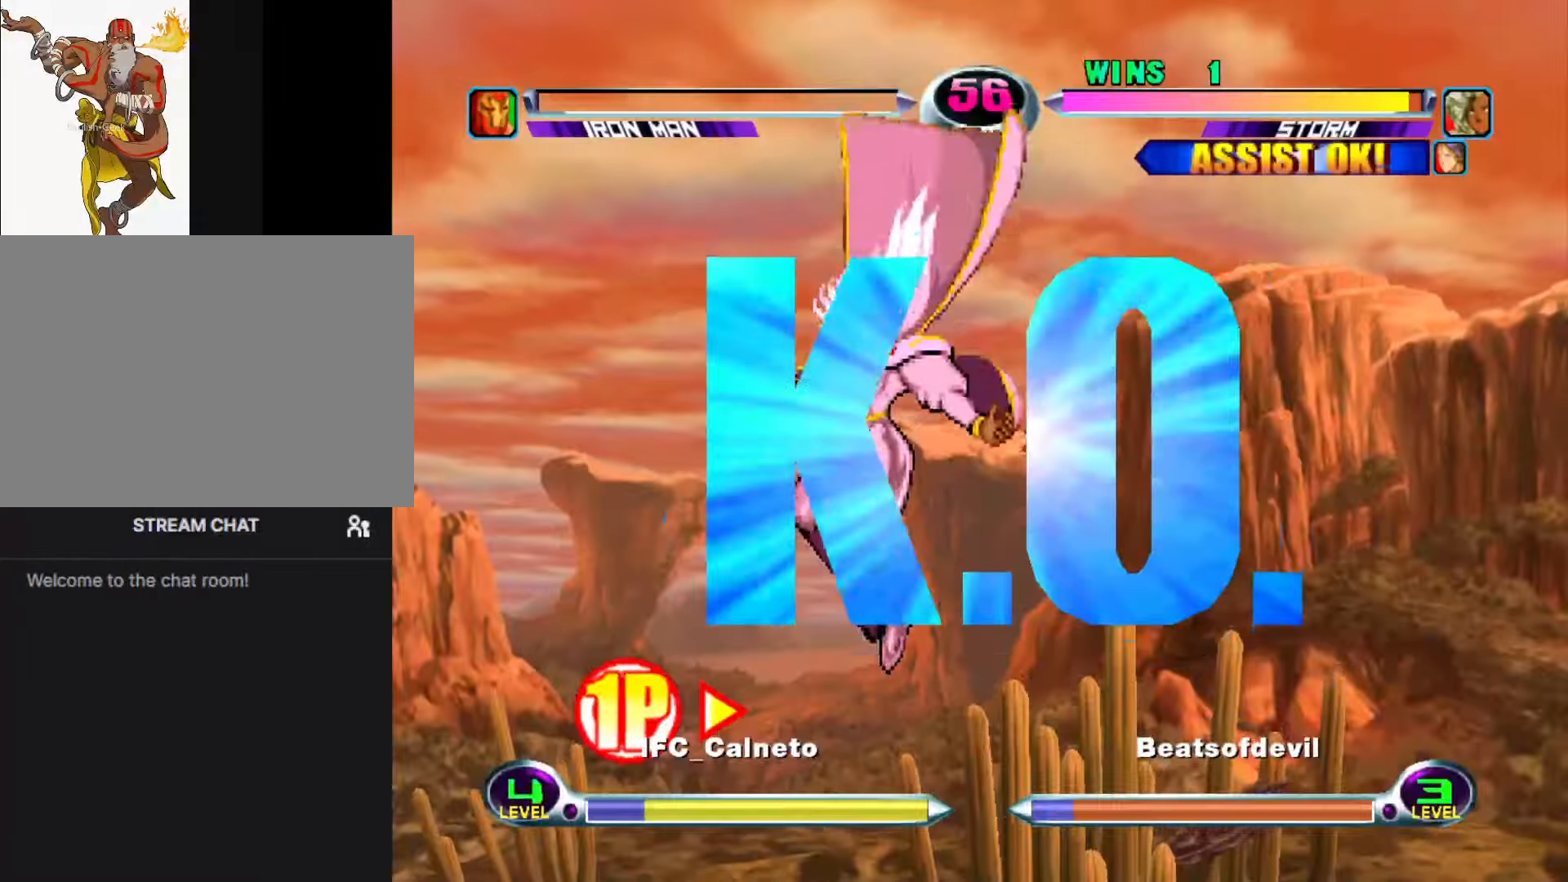
{"buttons": [], "left_stick": "center", "events": []}
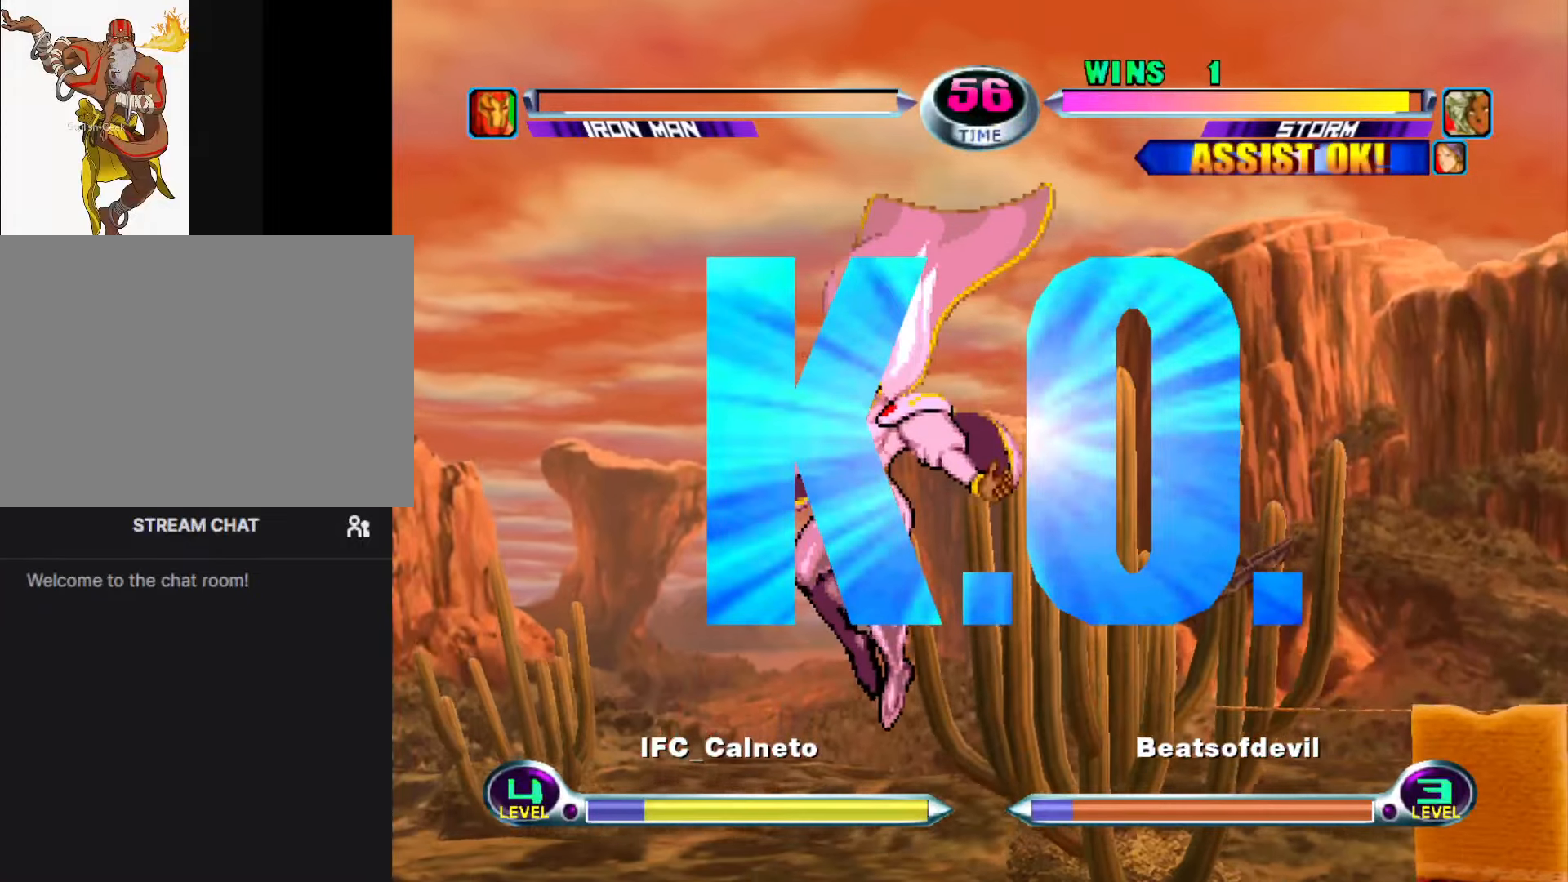
{"buttons": [], "left_stick": "center", "events": []}
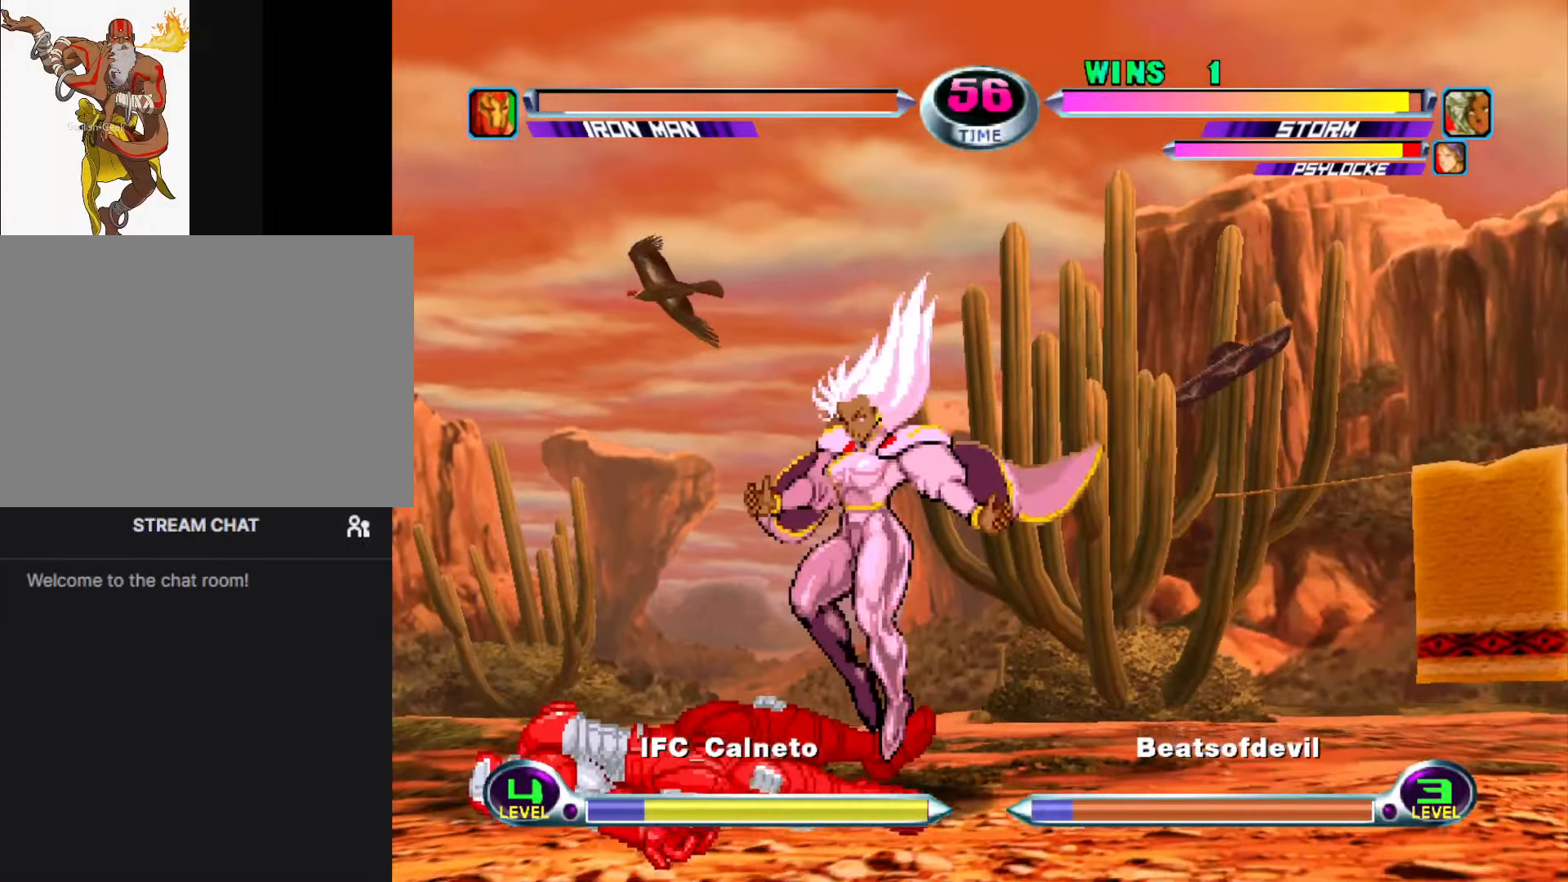
{"buttons": [], "left_stick": "center", "events": []}
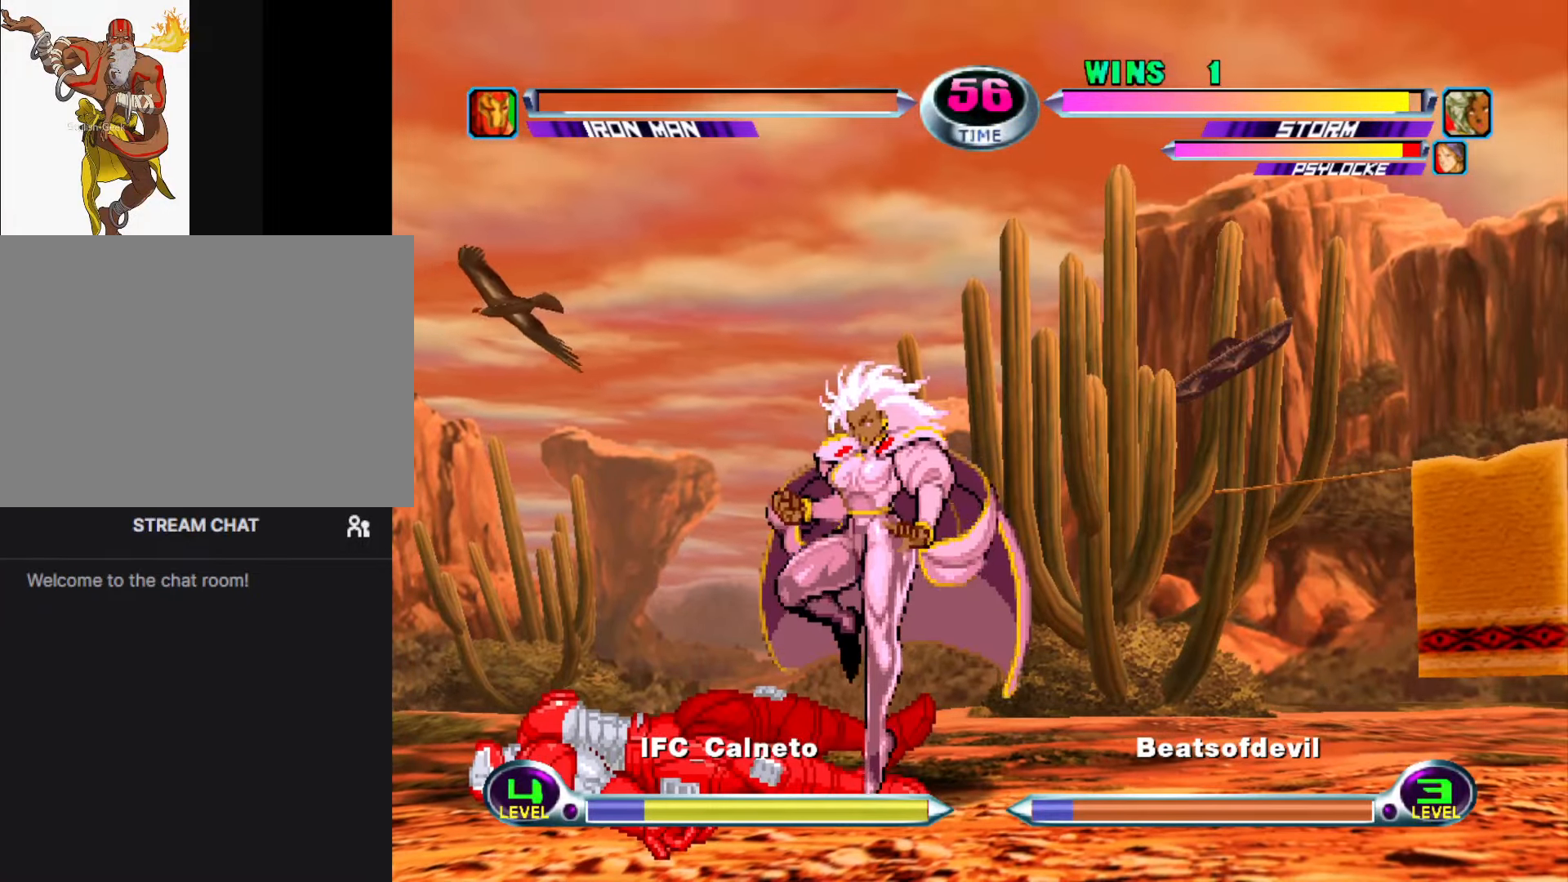
{"buttons": [], "left_stick": "center", "events": []}
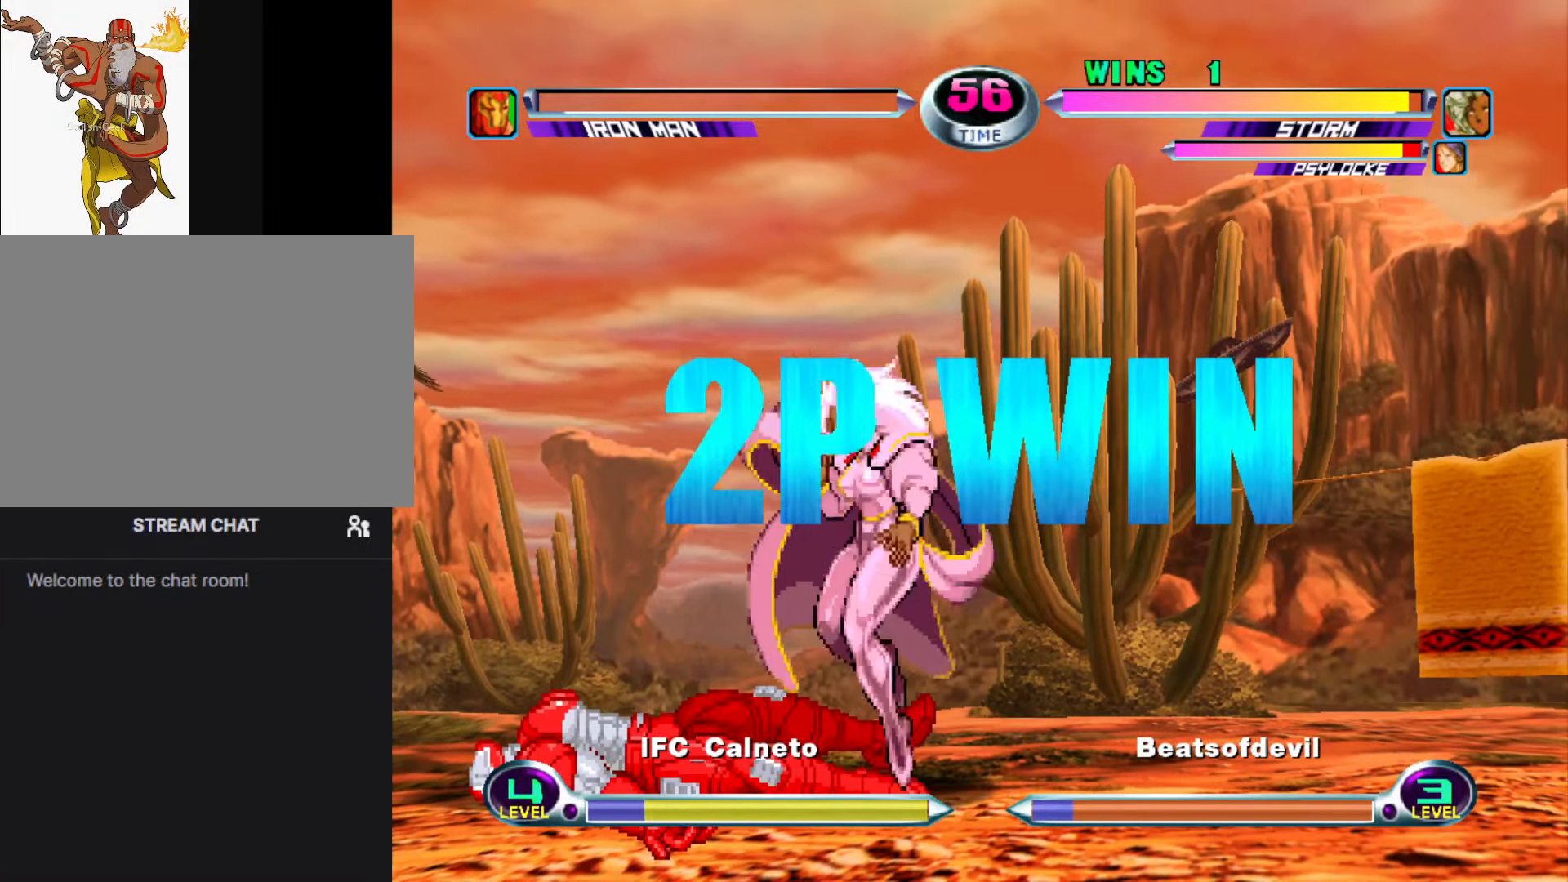
{"buttons": [], "left_stick": "center", "events": [[367, "R1", "down"], [500, "R1", "up"]]}
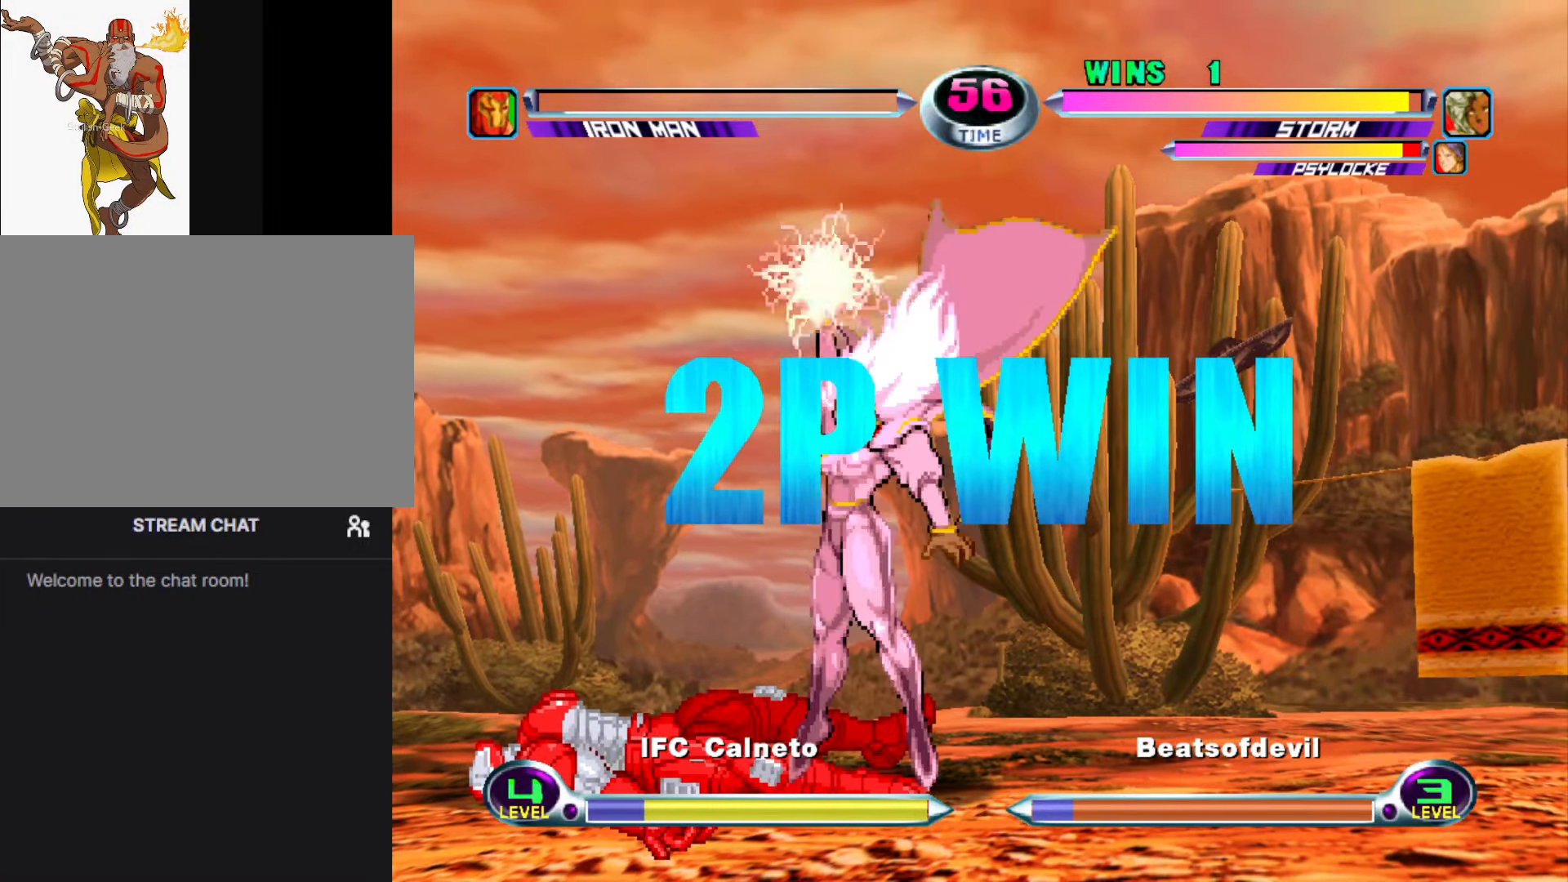
{"buttons": [], "left_stick": "center", "events": [[350, "CROSS", "down"], [400, "CROSS", "up"]]}
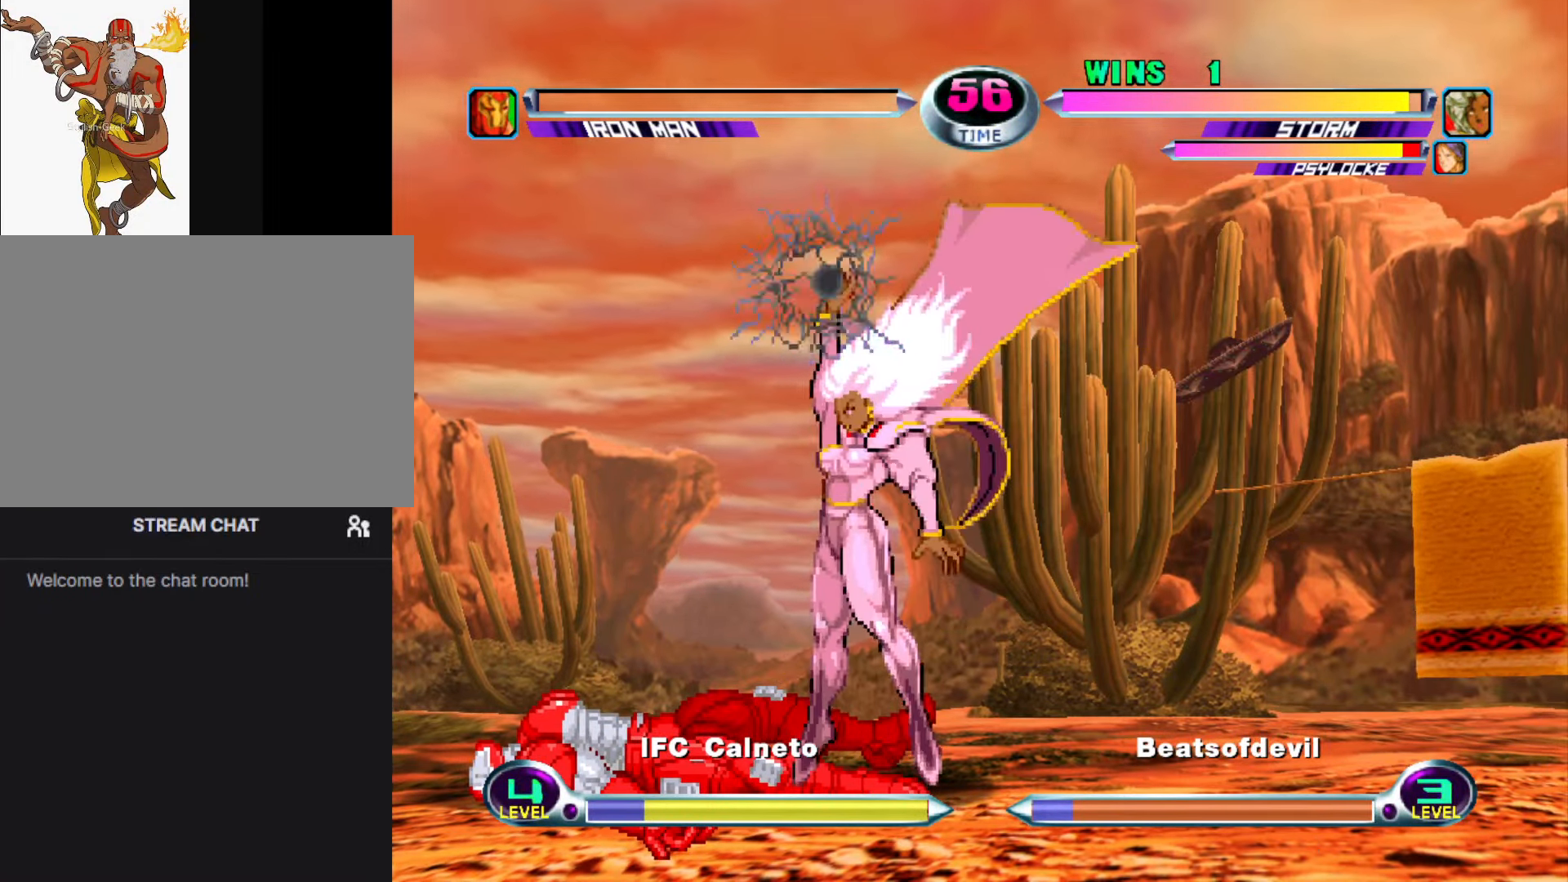
{"buttons": [], "left_stick": "center", "events": [[367, "left_stick", "up"], [417, "left_stick", "center"]]}
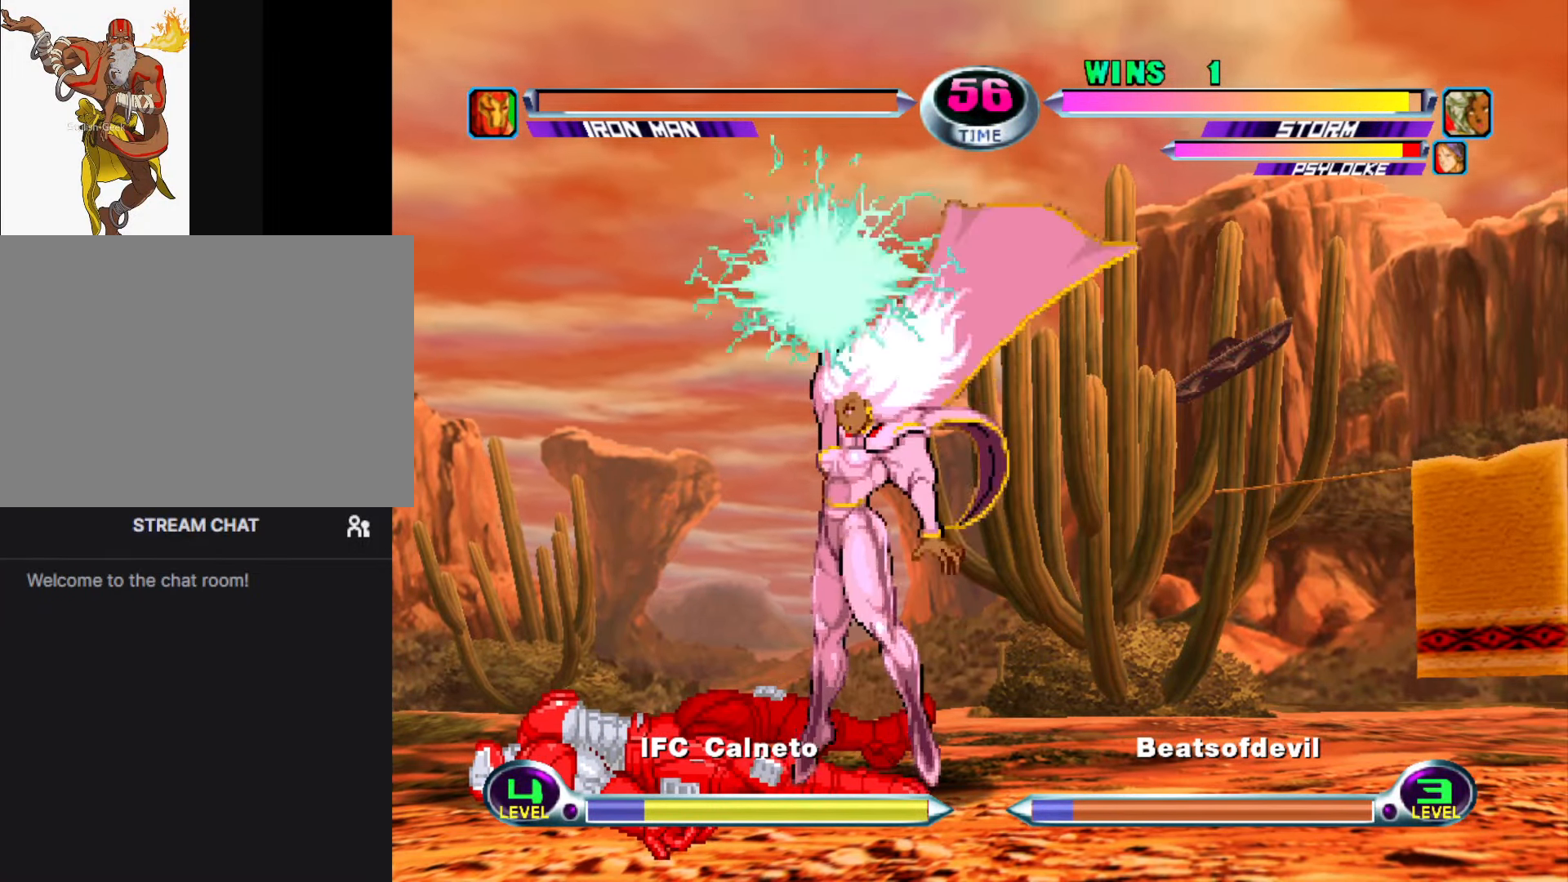
{"buttons": [], "left_stick": "center", "events": []}
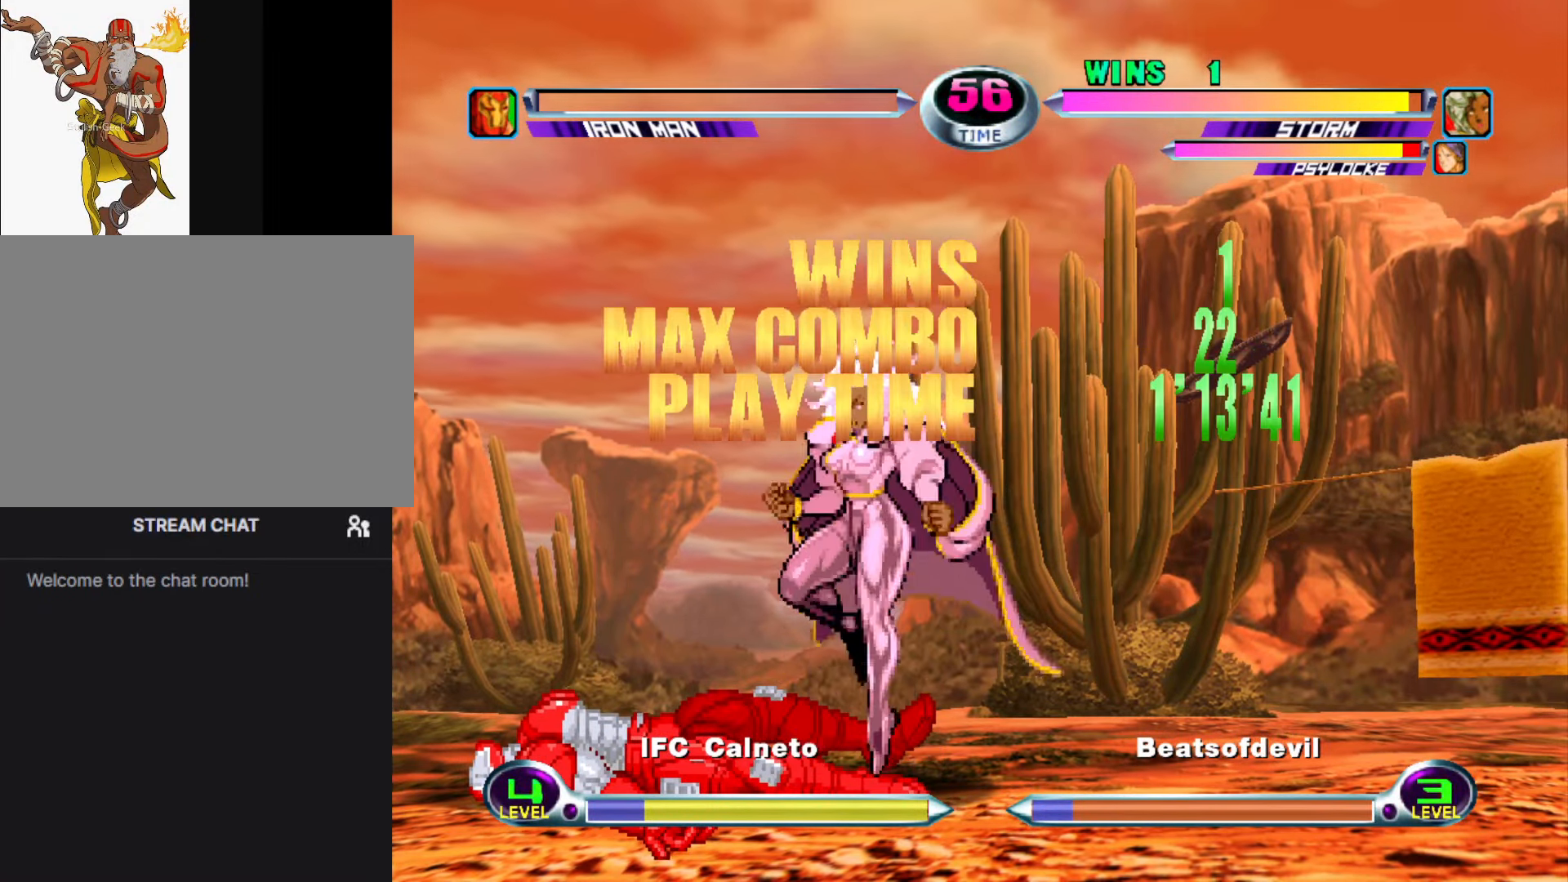
{"buttons": ["SQUARE", "TRIANGLE"], "left_stick": "down-left", "events": [[67, "left_stick", "right"], [117, "left_stick", "center"], [200, "left_stick", "right"], [334, "left_stick", "left"], [450, "left_stick", "down-left"], [500, "SQUARE", "down"], [500, "TRIANGLE", "down"]]}
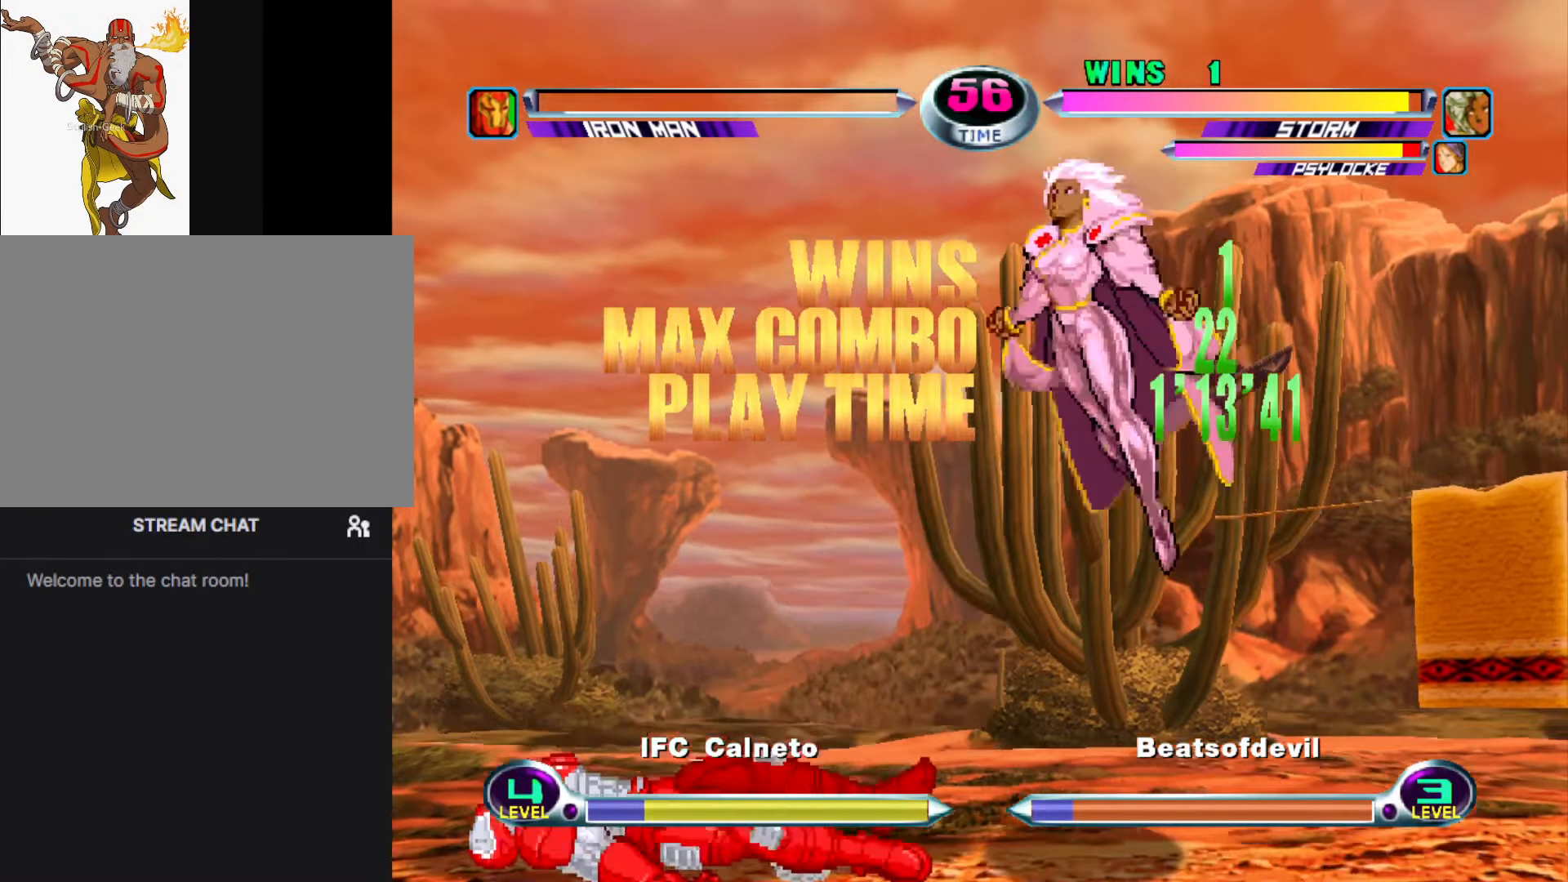
{"buttons": [], "left_stick": "center", "events": [[67, "CIRCLE", "down"], [100, "SQUARE", "up"], [100, "TRIANGLE", "up"], [150, "left_stick", "center"], [184, "CIRCLE", "up"]]}
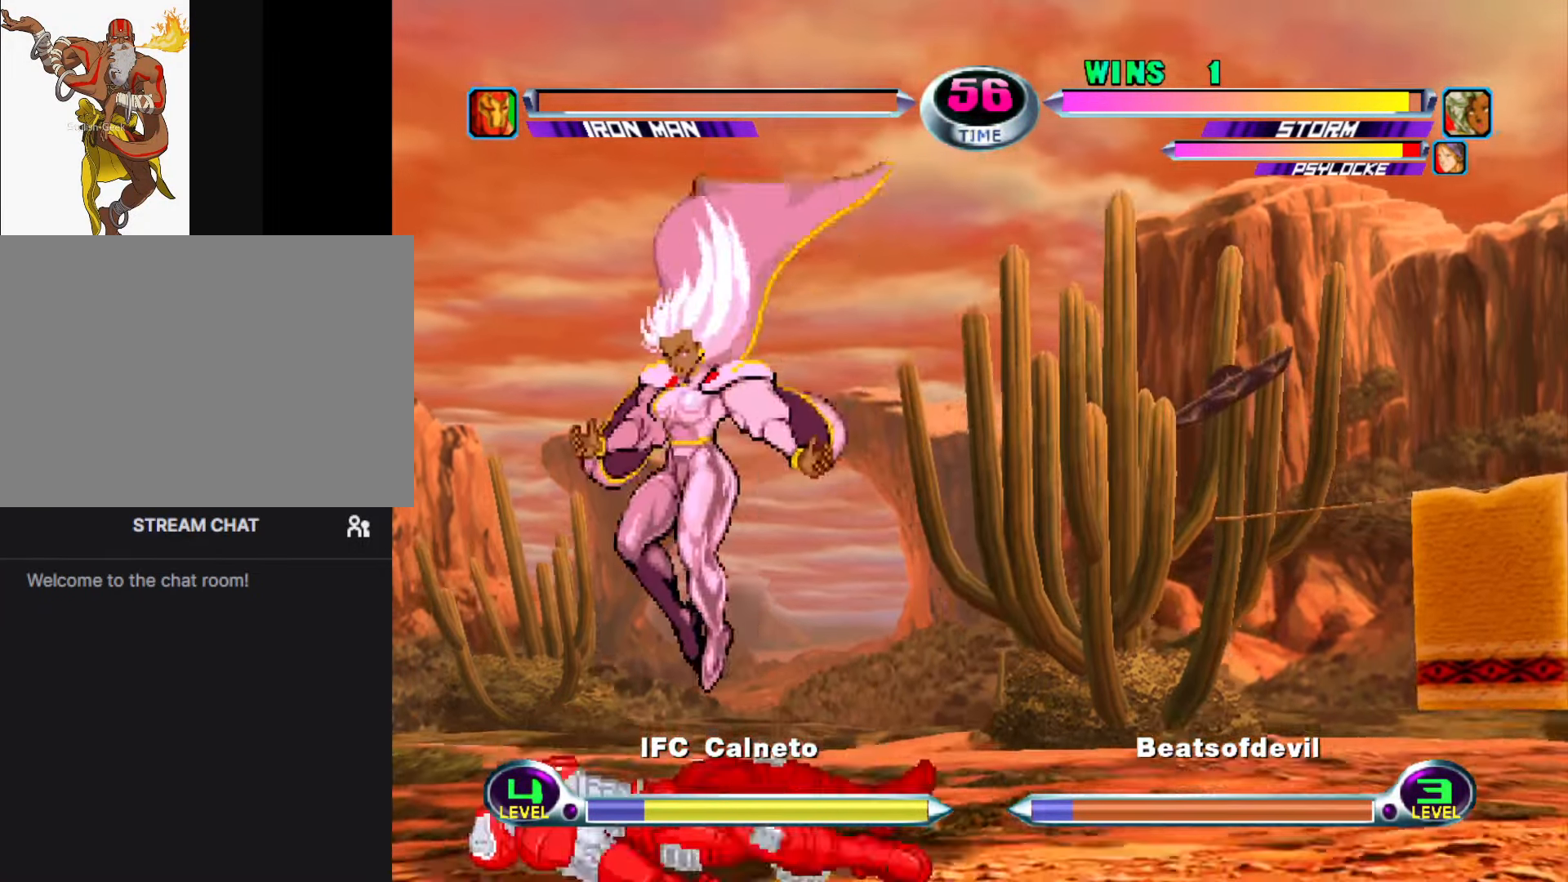
{"buttons": [], "left_stick": "center", "events": [[34, "left_stick", "down"], [150, "left_stick", "up"], [266, "left_stick", "down"], [300, "SQUARE", "down"], [300, "TRIANGLE", "down"], [333, "CIRCLE", "down"], [350, "SQUARE", "up"], [350, "TRIANGLE", "up"], [383, "left_stick", "center"], [450, "CIRCLE", "up"]]}
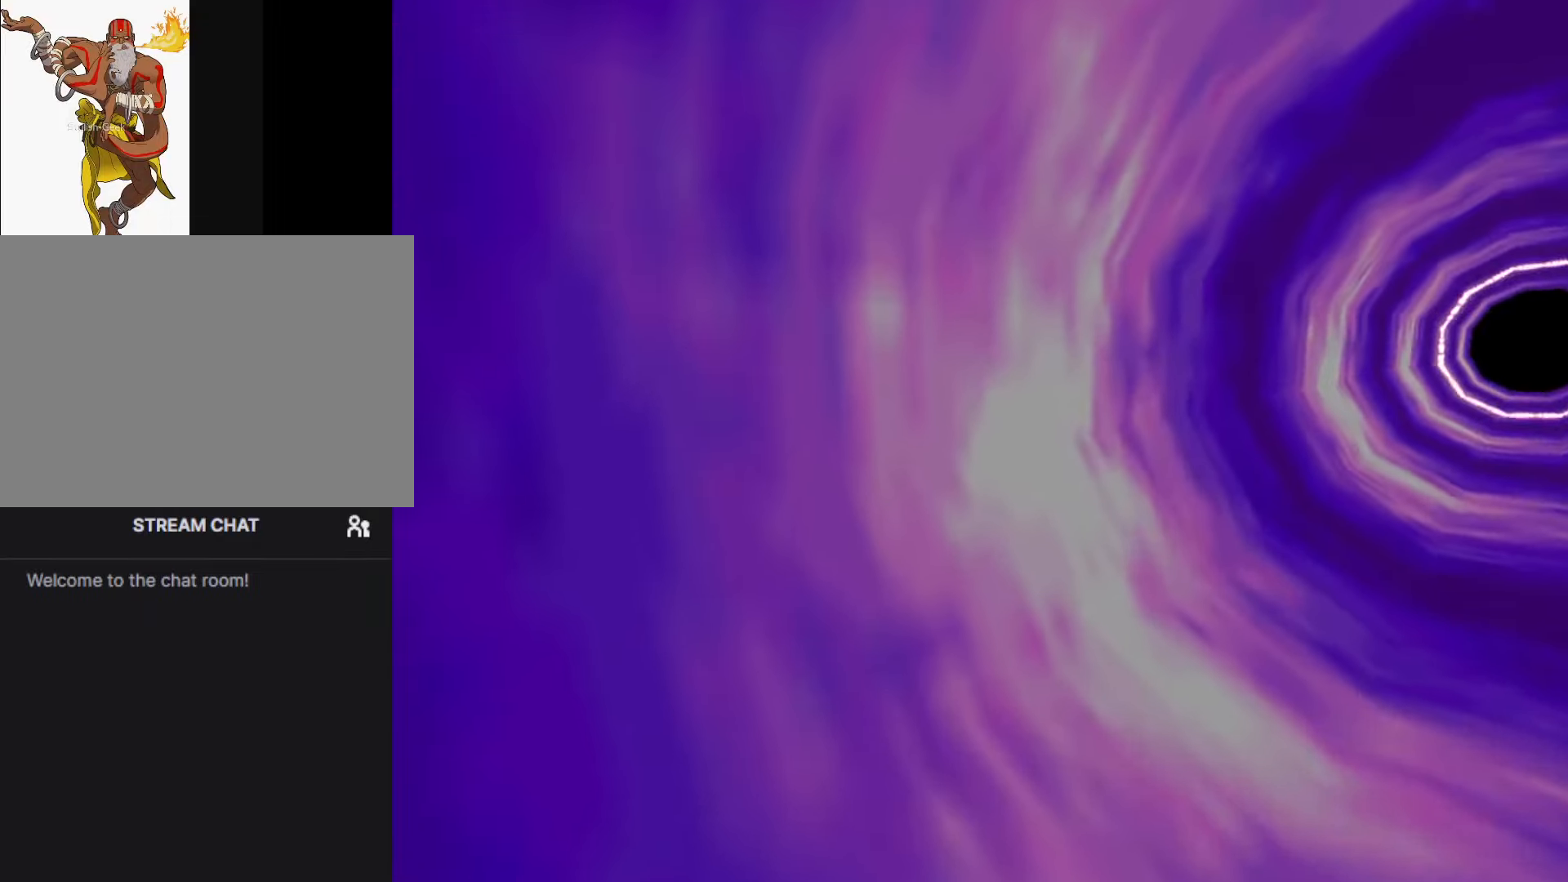
{"buttons": [], "left_stick": "center", "events": [[400, "CROSS", "down"], [466, "CROSS", "up"]]}
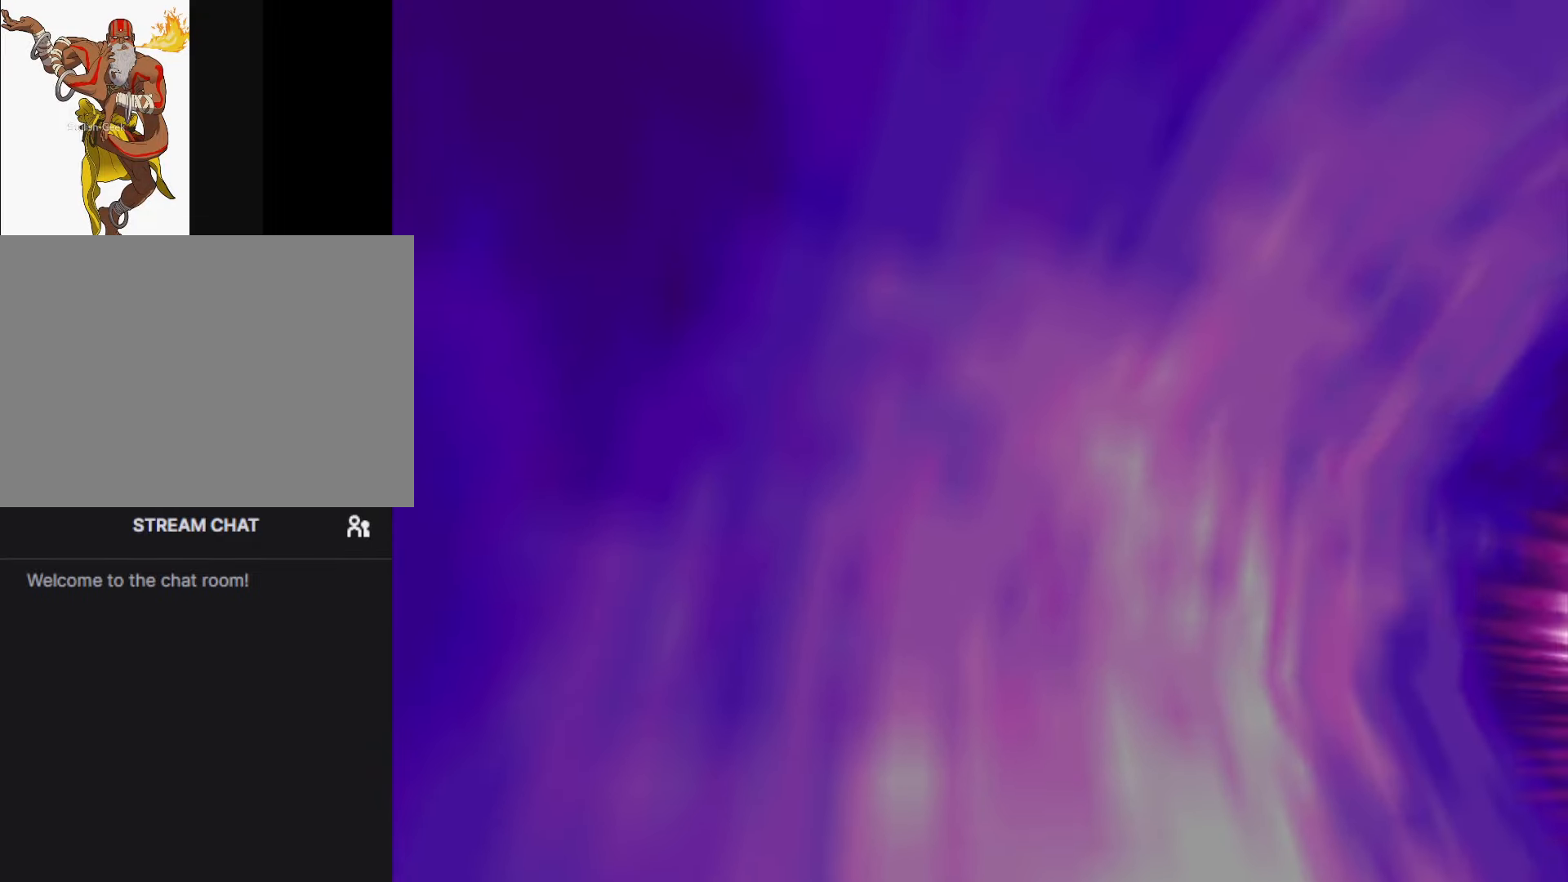
{"buttons": [], "left_stick": "center", "events": [[66, "CROSS", "down"], [133, "CROSS", "up"], [233, "CROSS", "down"], [300, "CROSS", "up"], [400, "CROSS", "down"], [466, "CROSS", "up"]]}
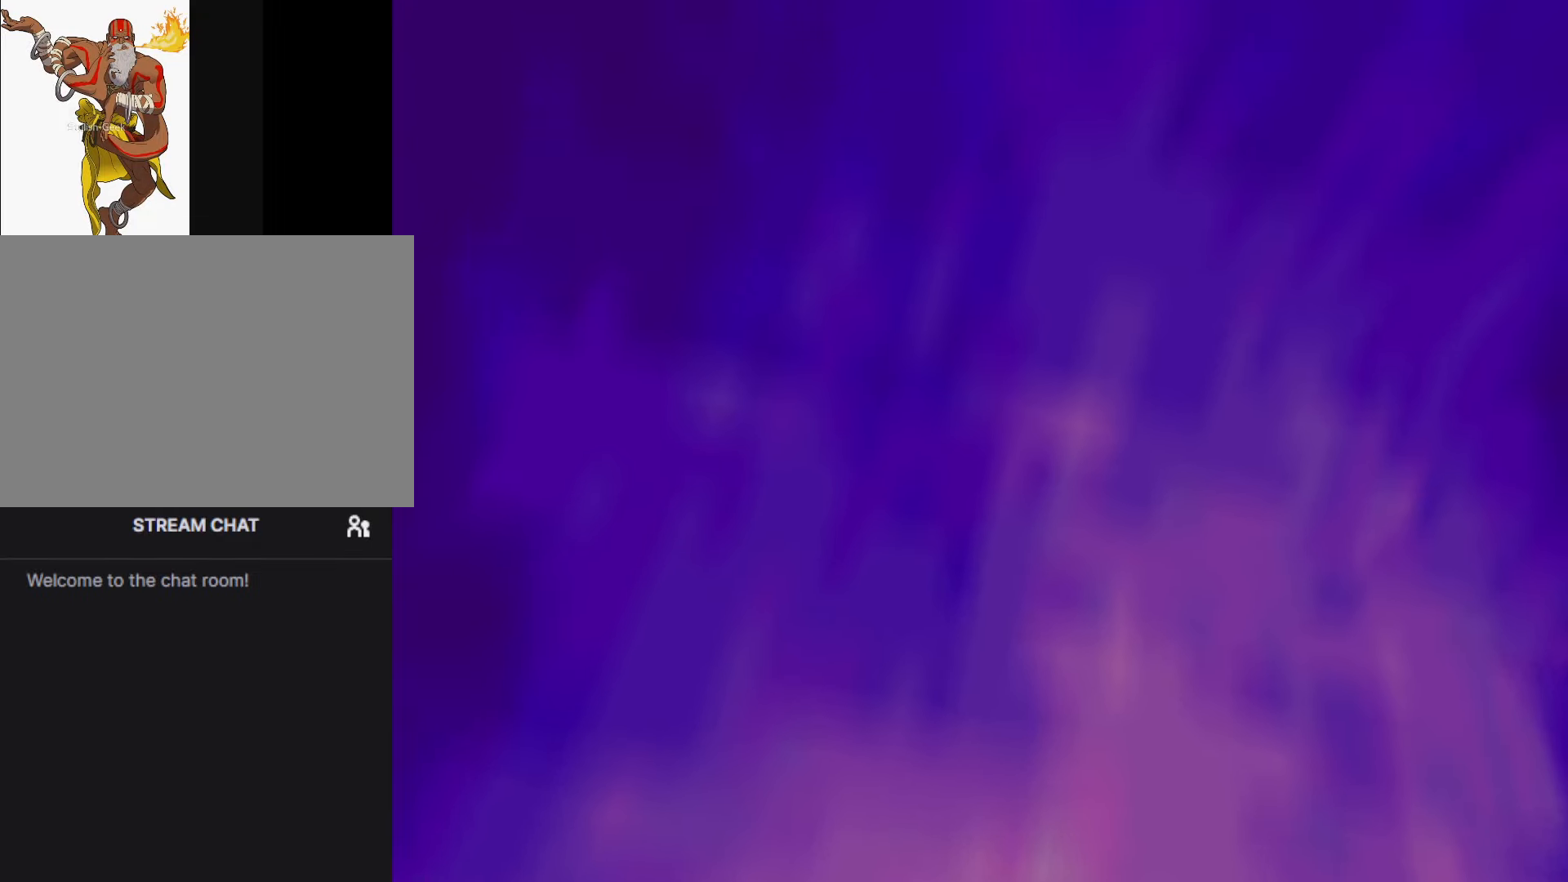
{"buttons": [], "left_stick": "center", "events": [[33, "CROSS", "down"], [100, "CROSS", "up"], [183, "CROSS", "down"], [250, "CROSS", "up"]]}
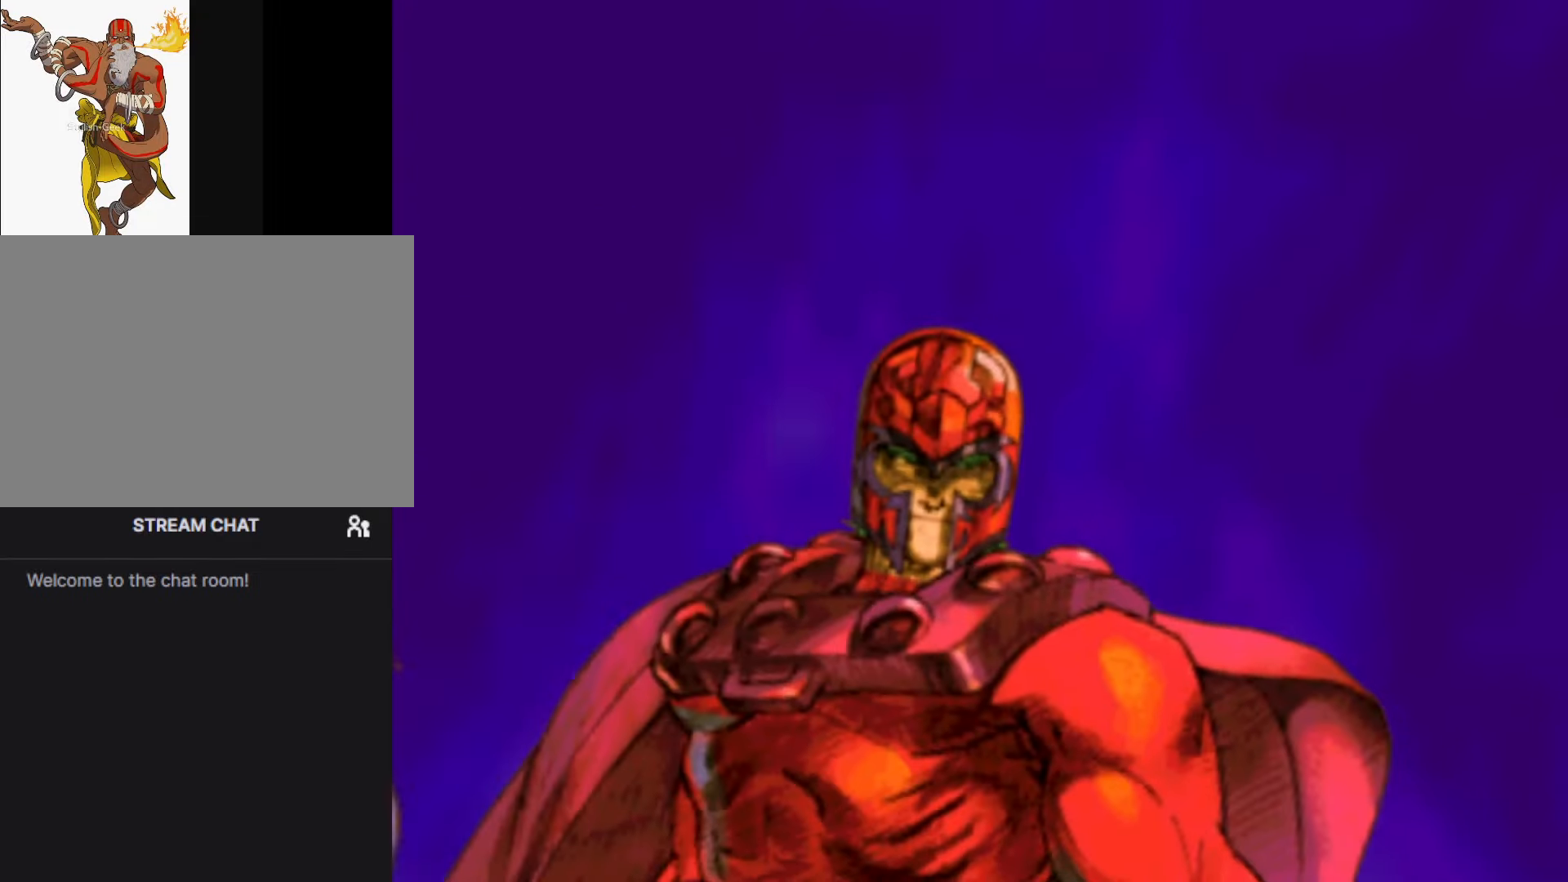
{"buttons": ["CROSS"], "left_stick": "center", "events": [[100, "CROSS", "down"], [216, "CROSS", "up"], [300, "CROSS", "down"], [400, "CROSS", "up"], [500, "CROSS", "down"]]}
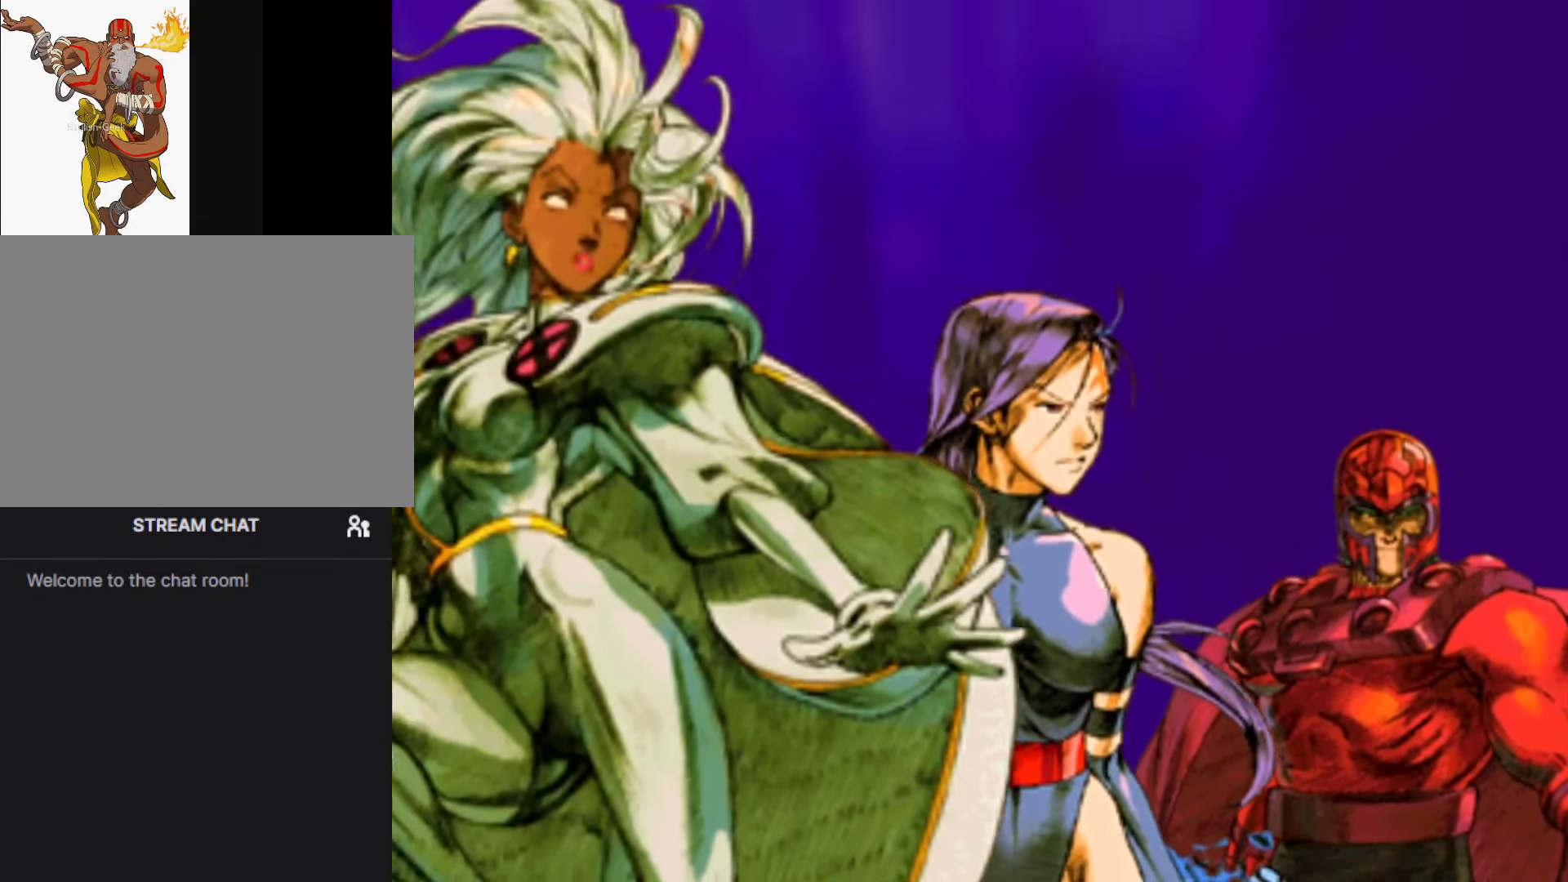
{"buttons": [], "left_stick": "center", "events": [[100, "CROSS", "up"], [200, "CROSS", "down"], [283, "CROSS", "up"], [400, "CROSS", "down"], [500, "CROSS", "up"]]}